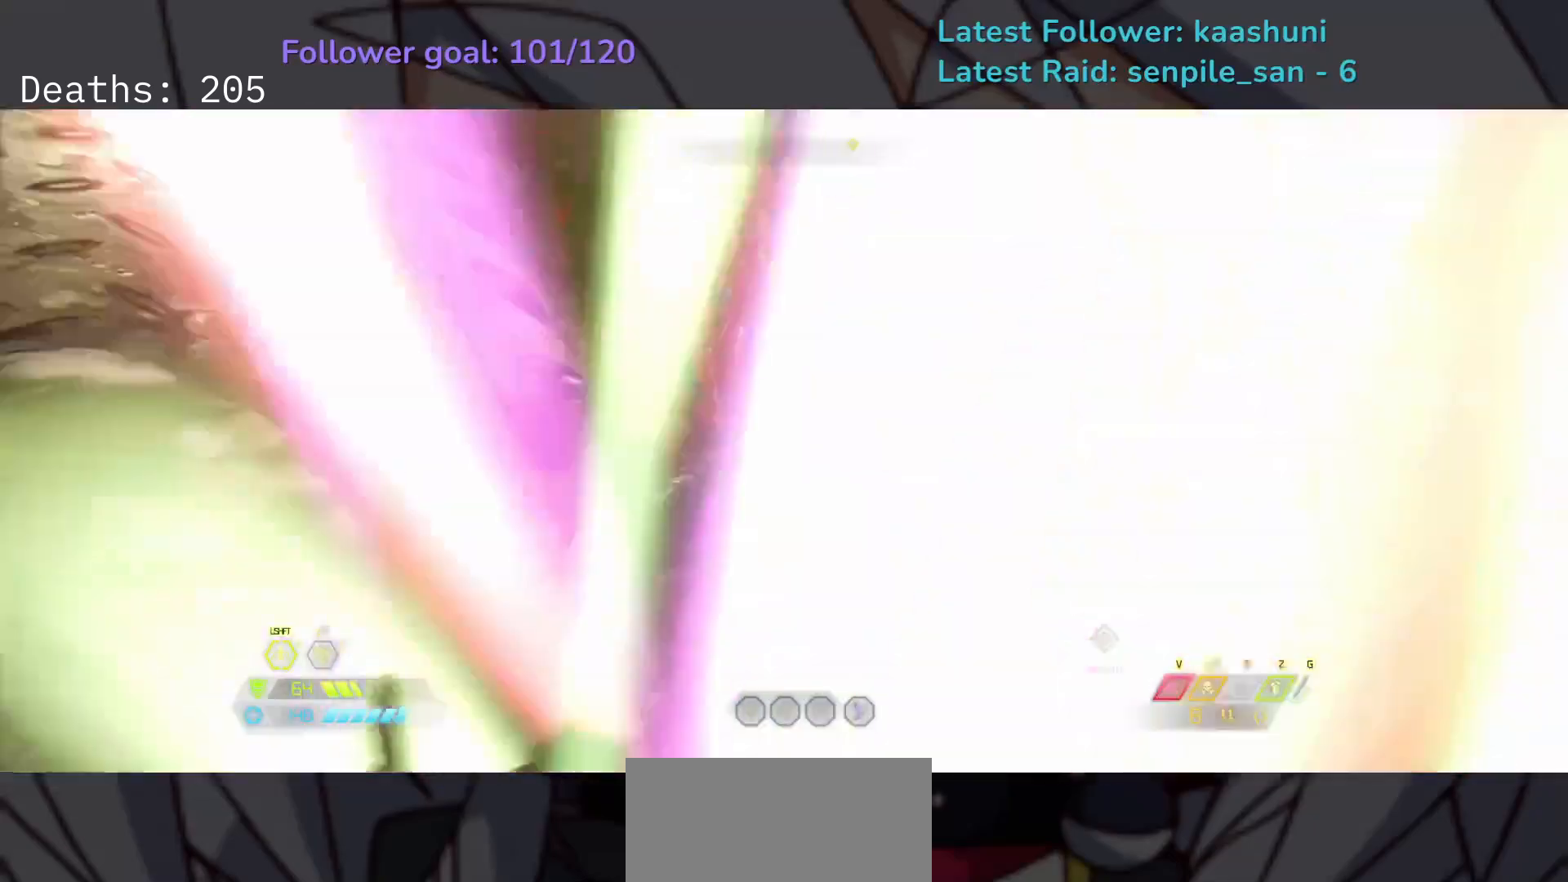
Gameplay with keyboard and mouse; each line is a JSON object with the keys and mouse buttons held at the frame after it. "events" lists presses ("down") and releases ("up") of "1", "2", "3", "4", "5", "a", "ctrl", "d", "e", "f", "g", "q", "r", "s", "shift", "space", "t", "tab", "v", "w", "z", "mouse_left", "mouse_wheel", "mouse_right", "mouse_mb4" and "mouse_mb5" between this image and that frame as [ms after this image, input, new state], when the widget could be followed in between. "mouse_left", "mouse_wheel", "mouse_right", "mouse_mb4", "mouse_mb5" = the "left", "wheel", "right", "mb4", "mb5" buttons of the "mouse" list. No other keys are recorded. "wheel" means that the mouse wheel is clicked or scrolled. Mouse movement is not recorded.
{"keys": [], "mouse": [], "events": []}
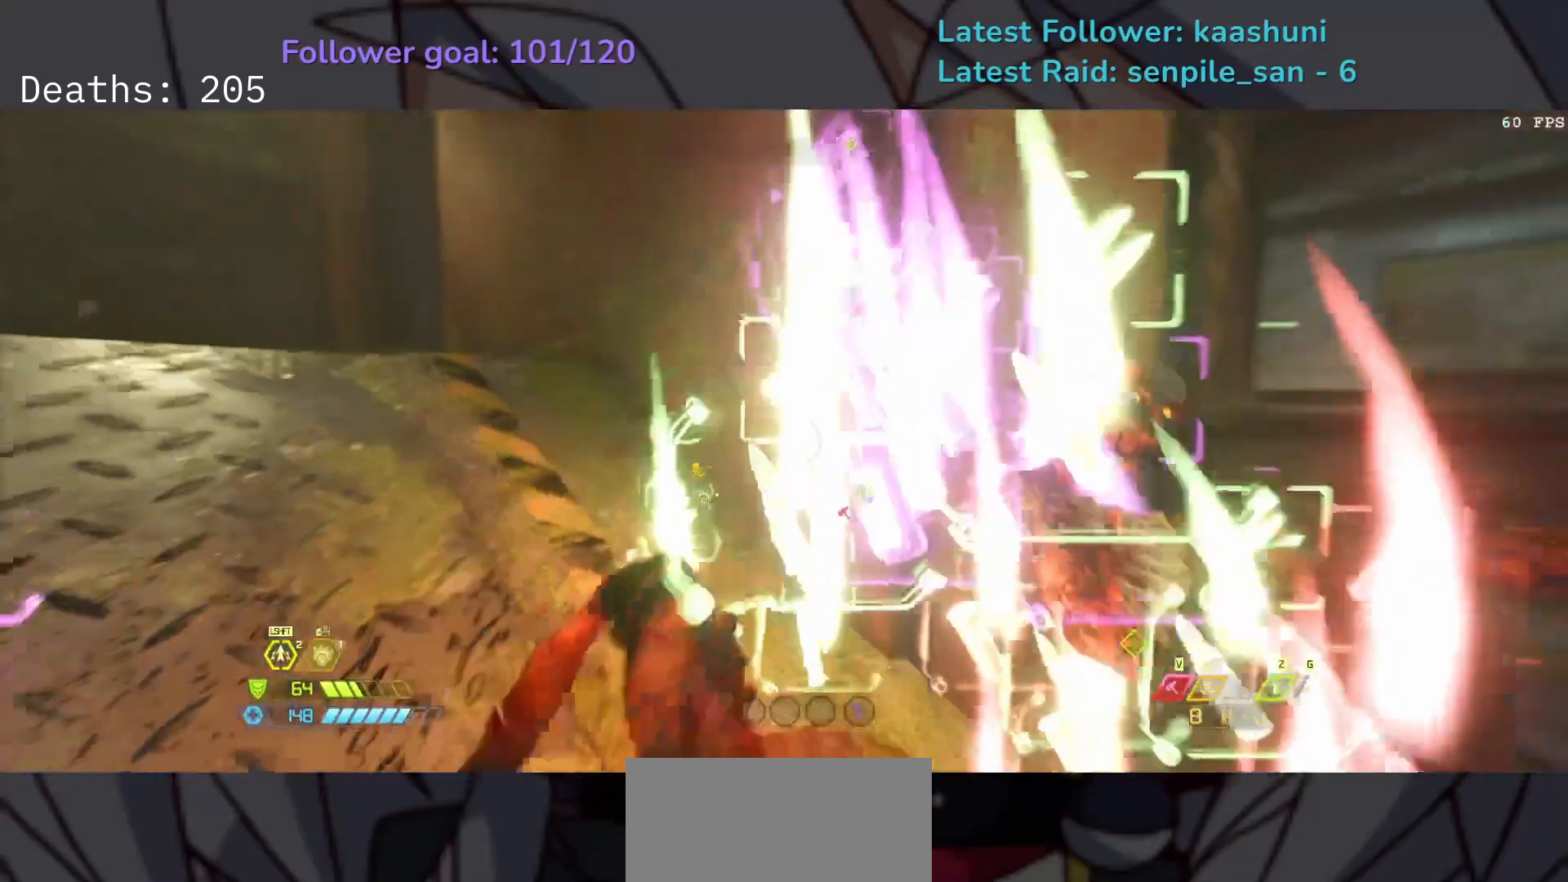
{"keys": ["e", "s"], "mouse": [], "events": [[133, "e", "down"], [150, "s", "down"]]}
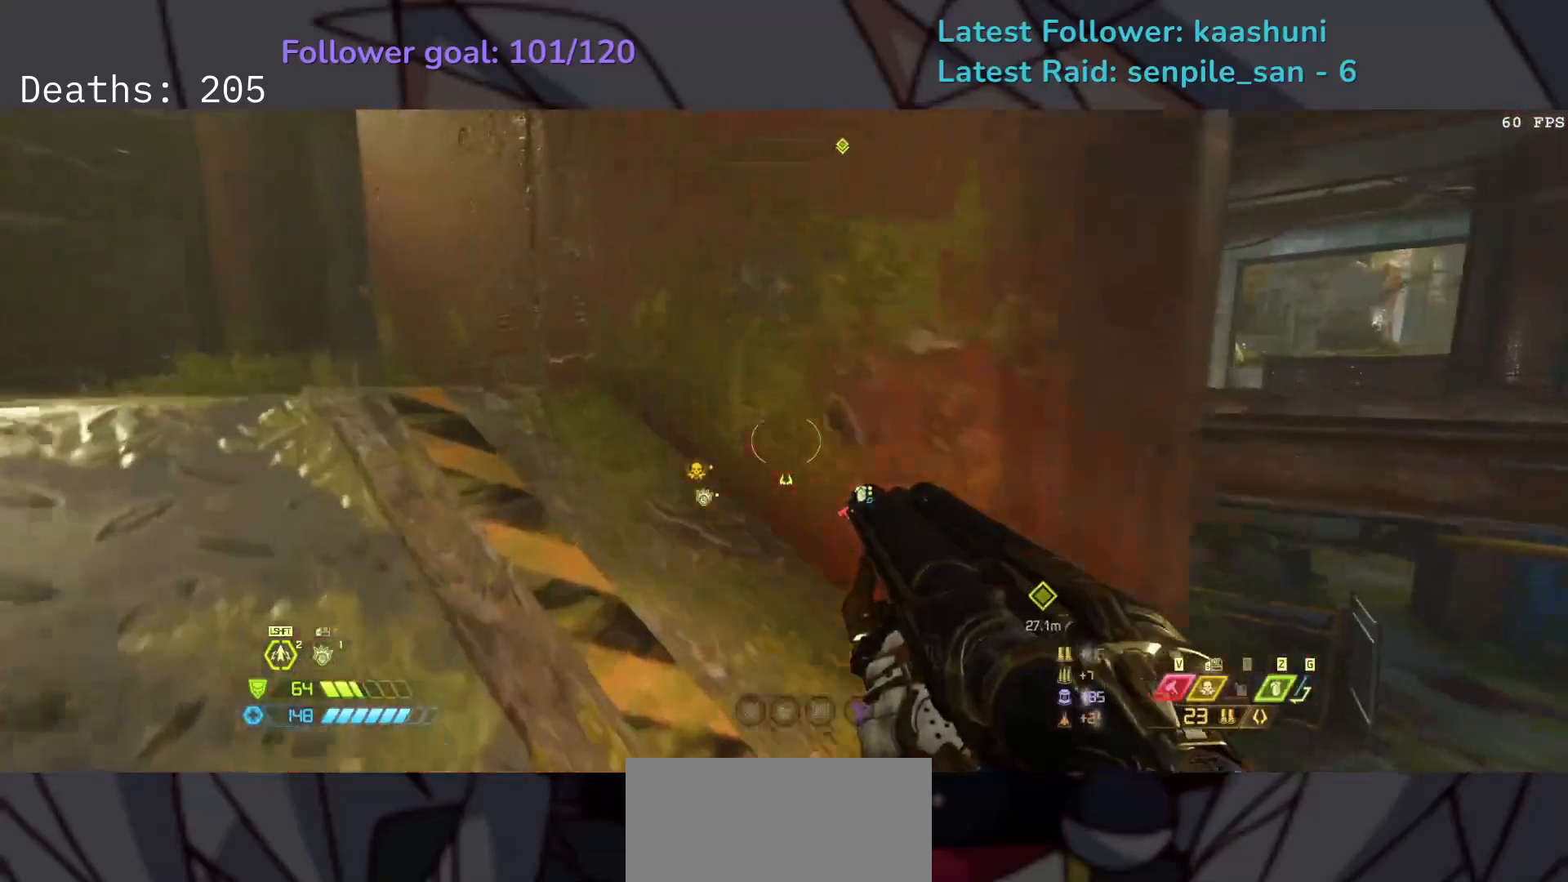
{"keys": ["e", "s"], "mouse": [], "events": []}
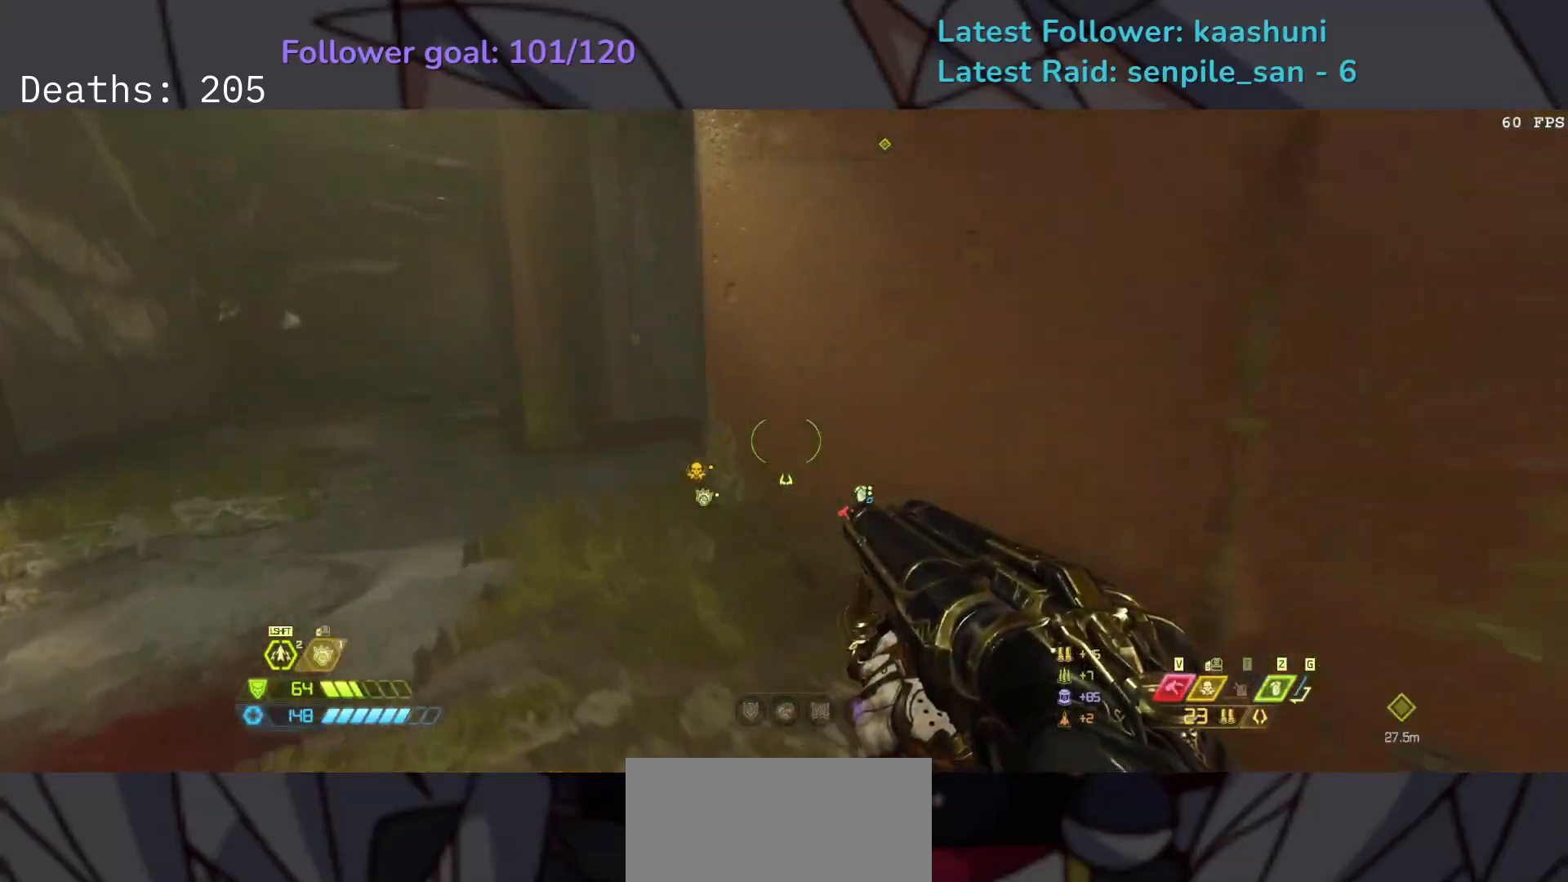
{"keys": ["e"], "mouse": [], "events": [[483, "s", "up"]]}
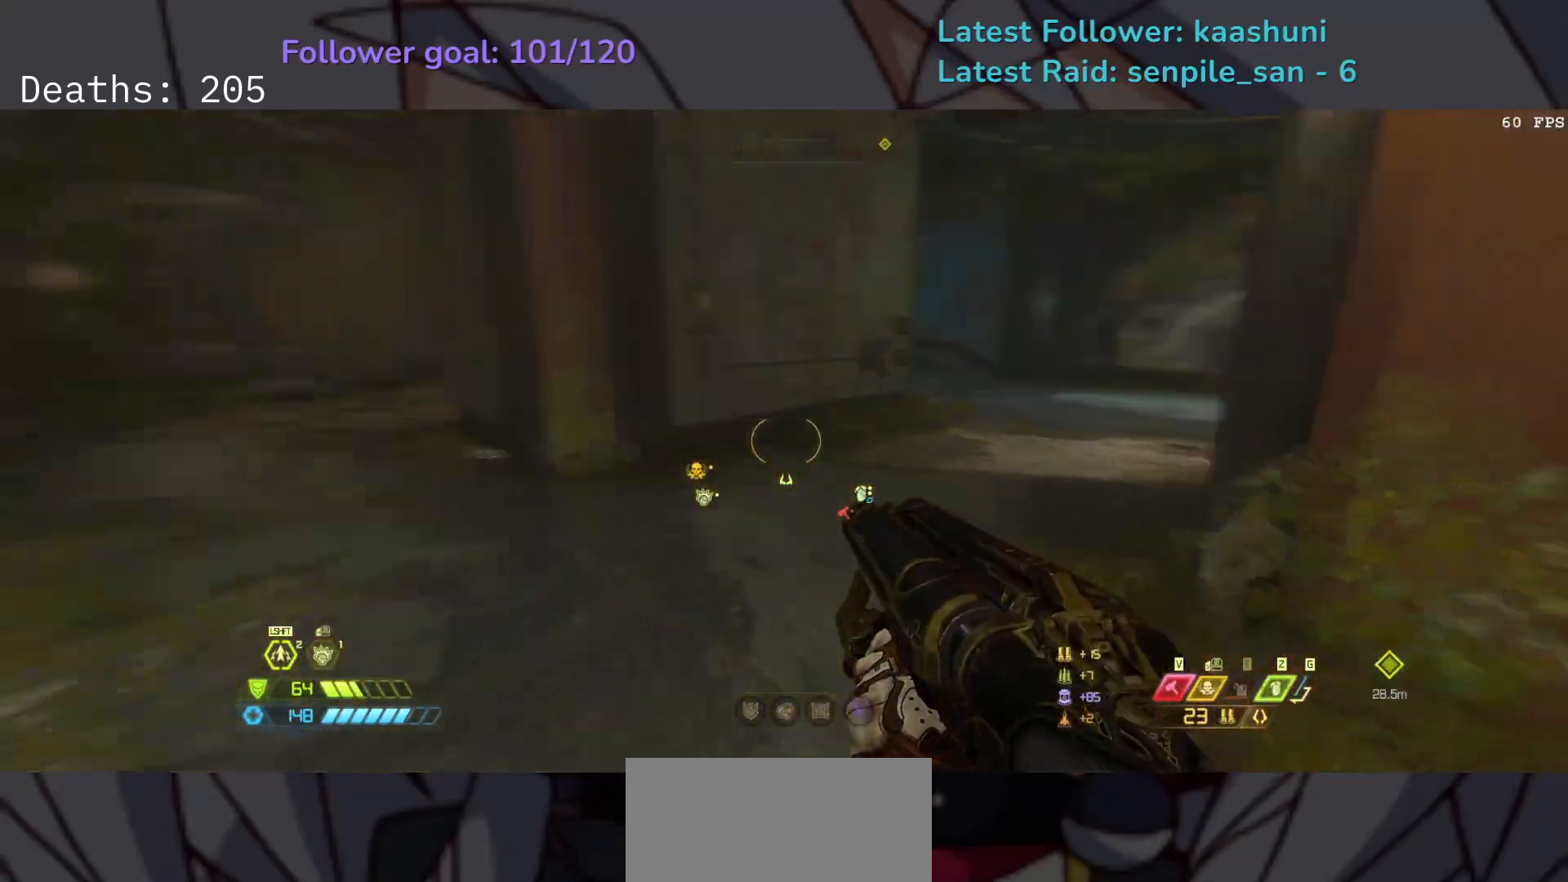
{"keys": ["e"], "mouse": [], "events": [[67, "f", "down"], [333, "2", "down"], [367, "f", "up"], [483, "2", "up"]]}
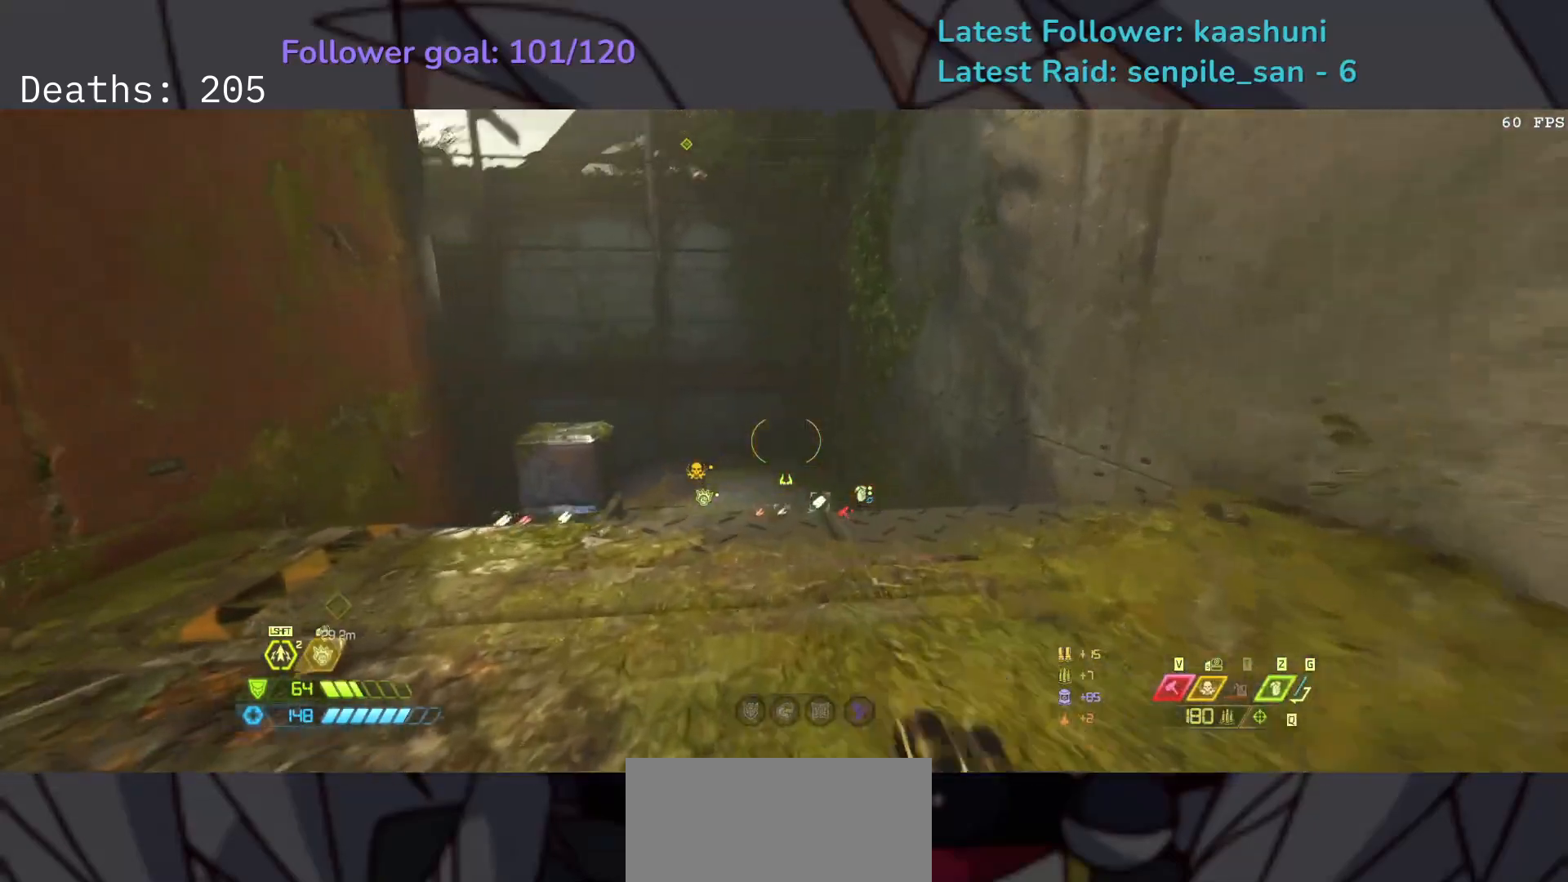
{"keys": ["e", "f"], "mouse": [], "events": [[183, "shift", "down"], [317, "shift", "up"], [417, "f", "down"]]}
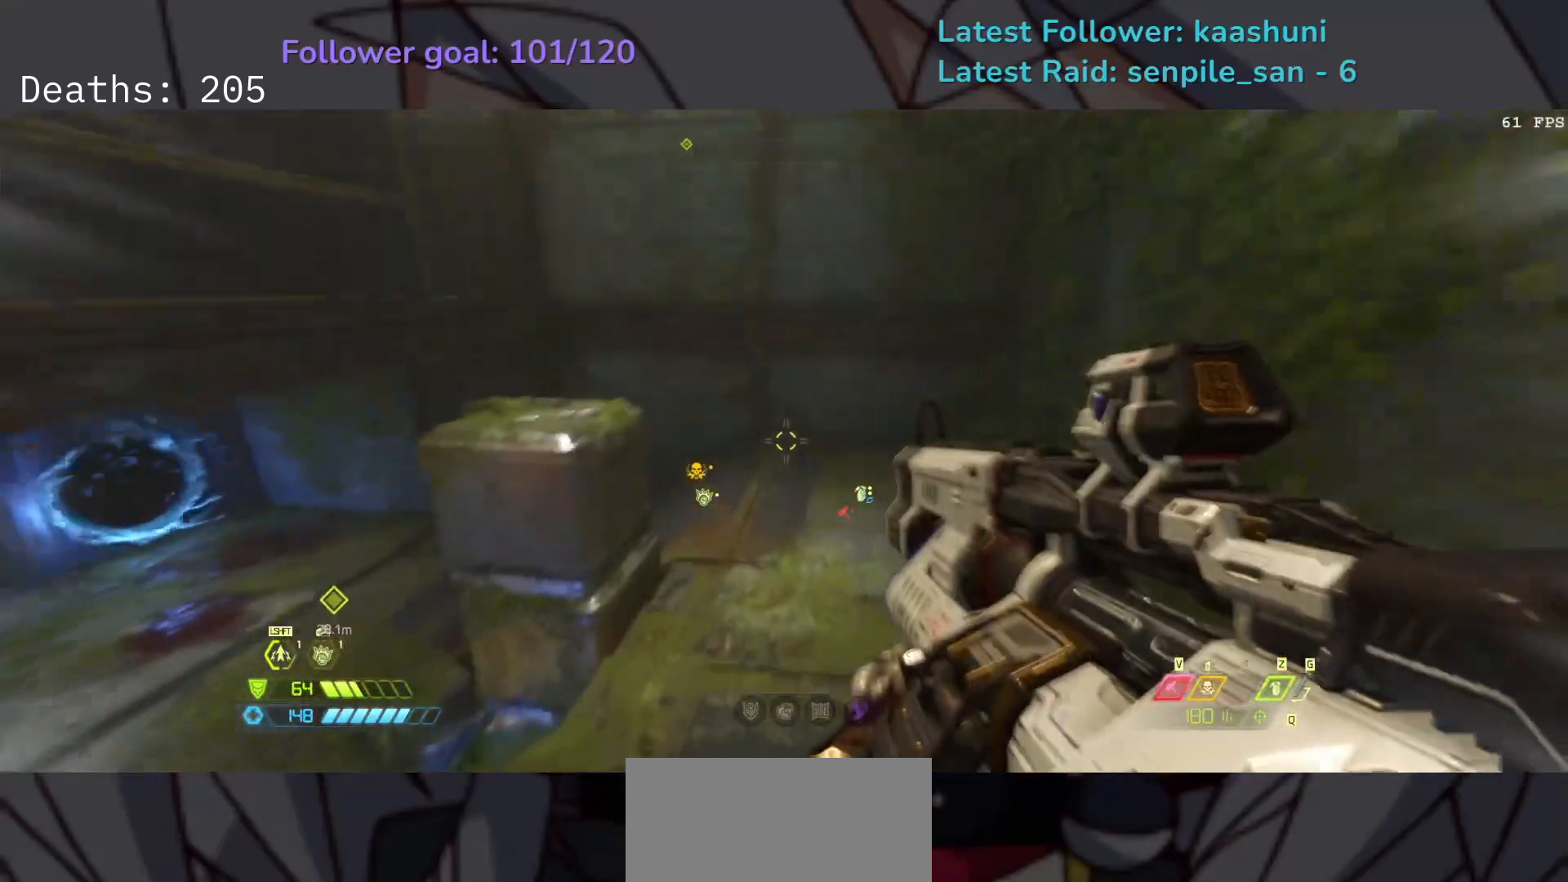
{"keys": ["e"], "mouse": [], "events": [[233, "f", "up"], [333, "s", "down"], [500, "s", "up"]]}
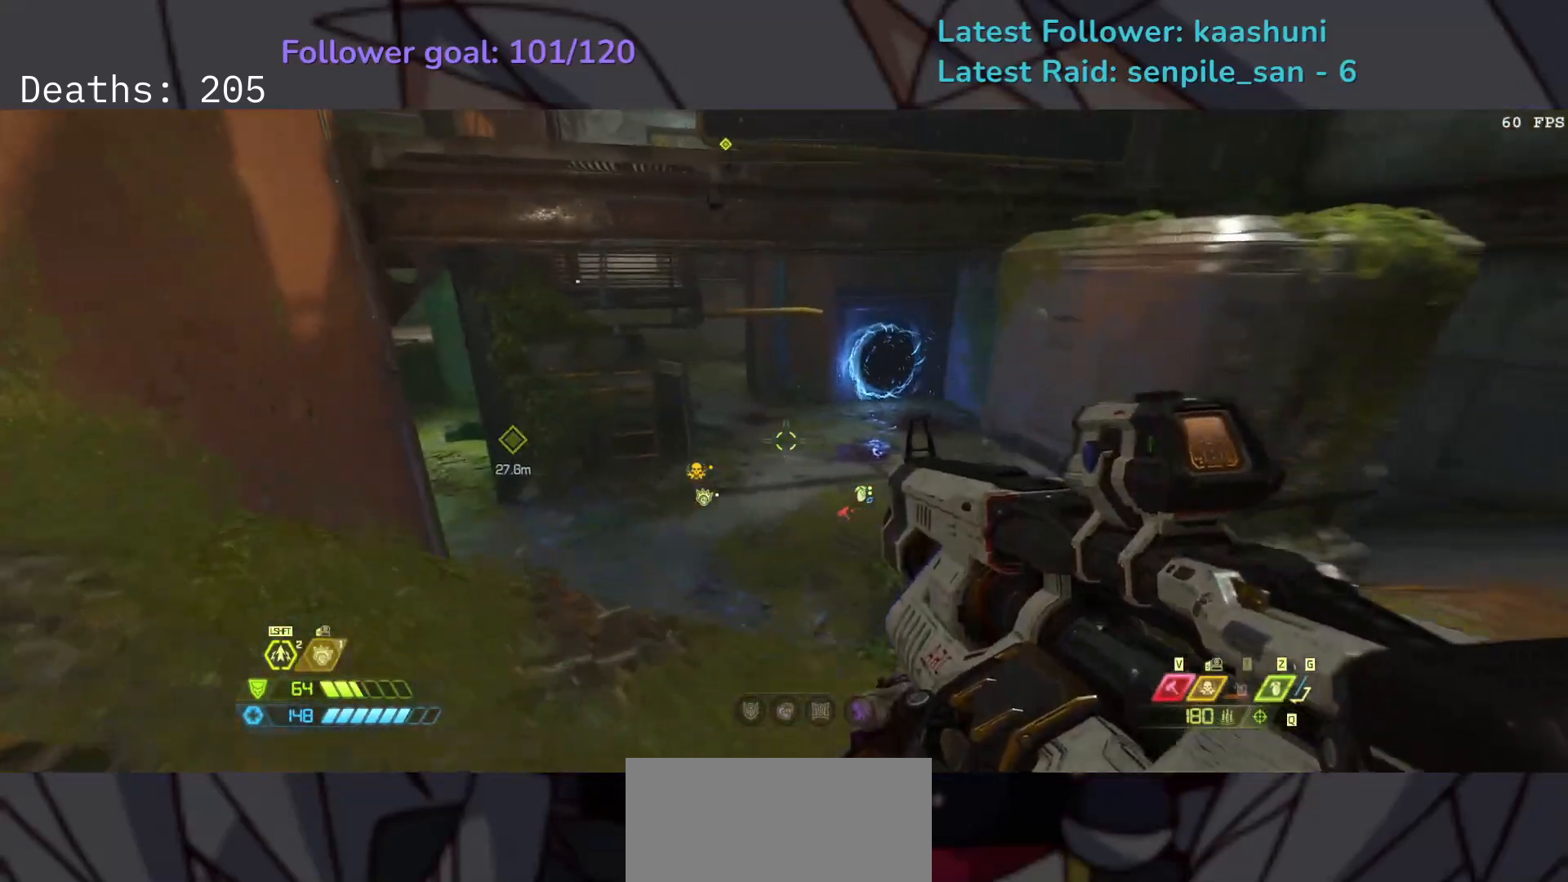
{"keys": [], "mouse": [], "events": [[67, "e", "up"]]}
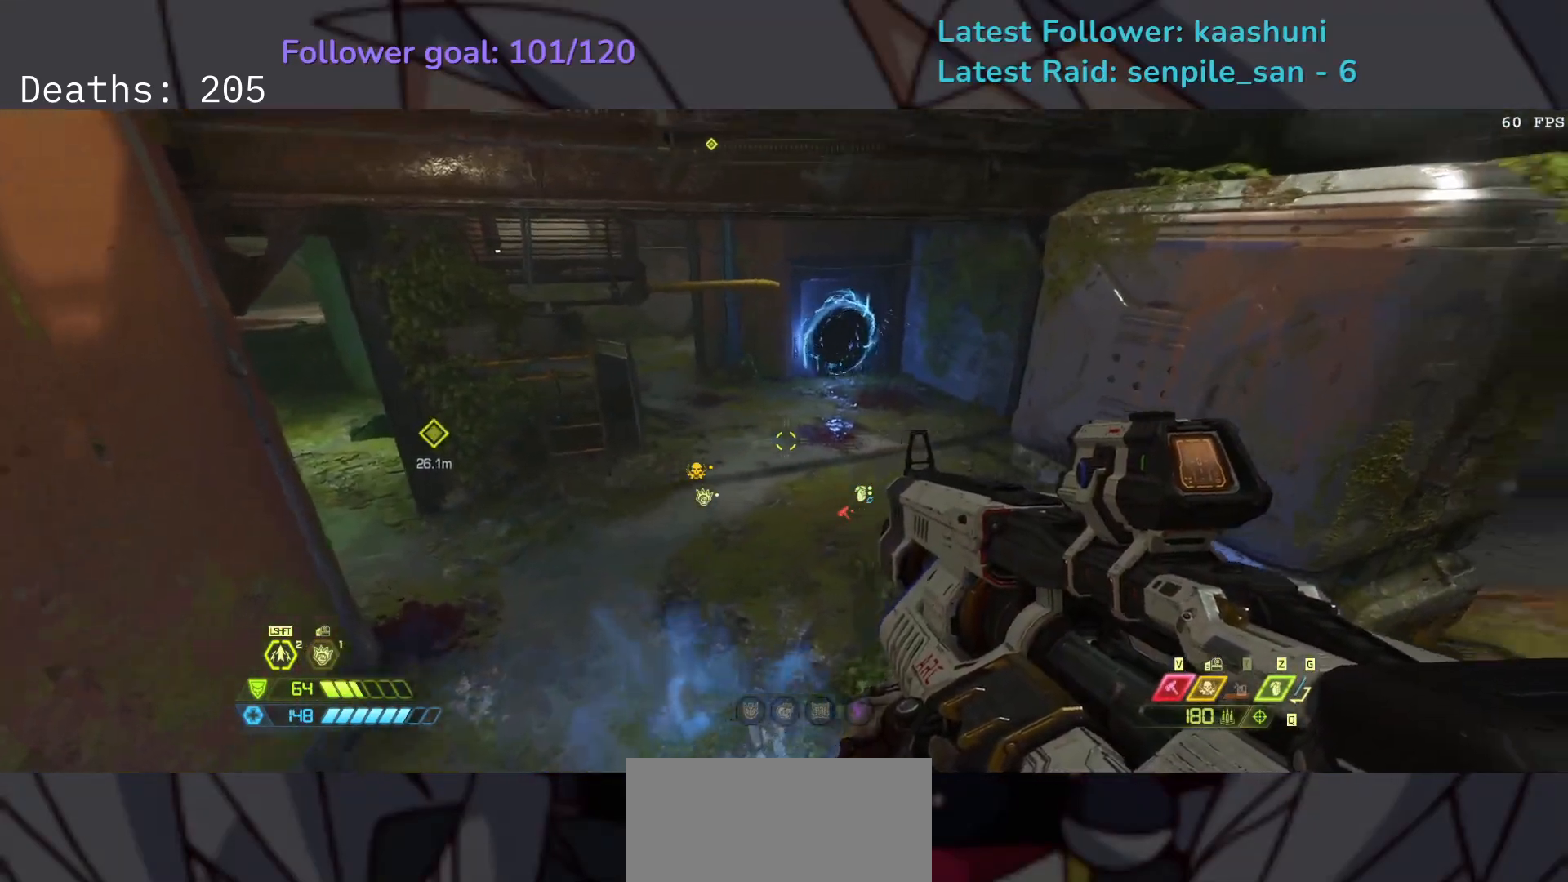
{"keys": ["f"], "mouse": [], "events": [[117, "f", "down"]]}
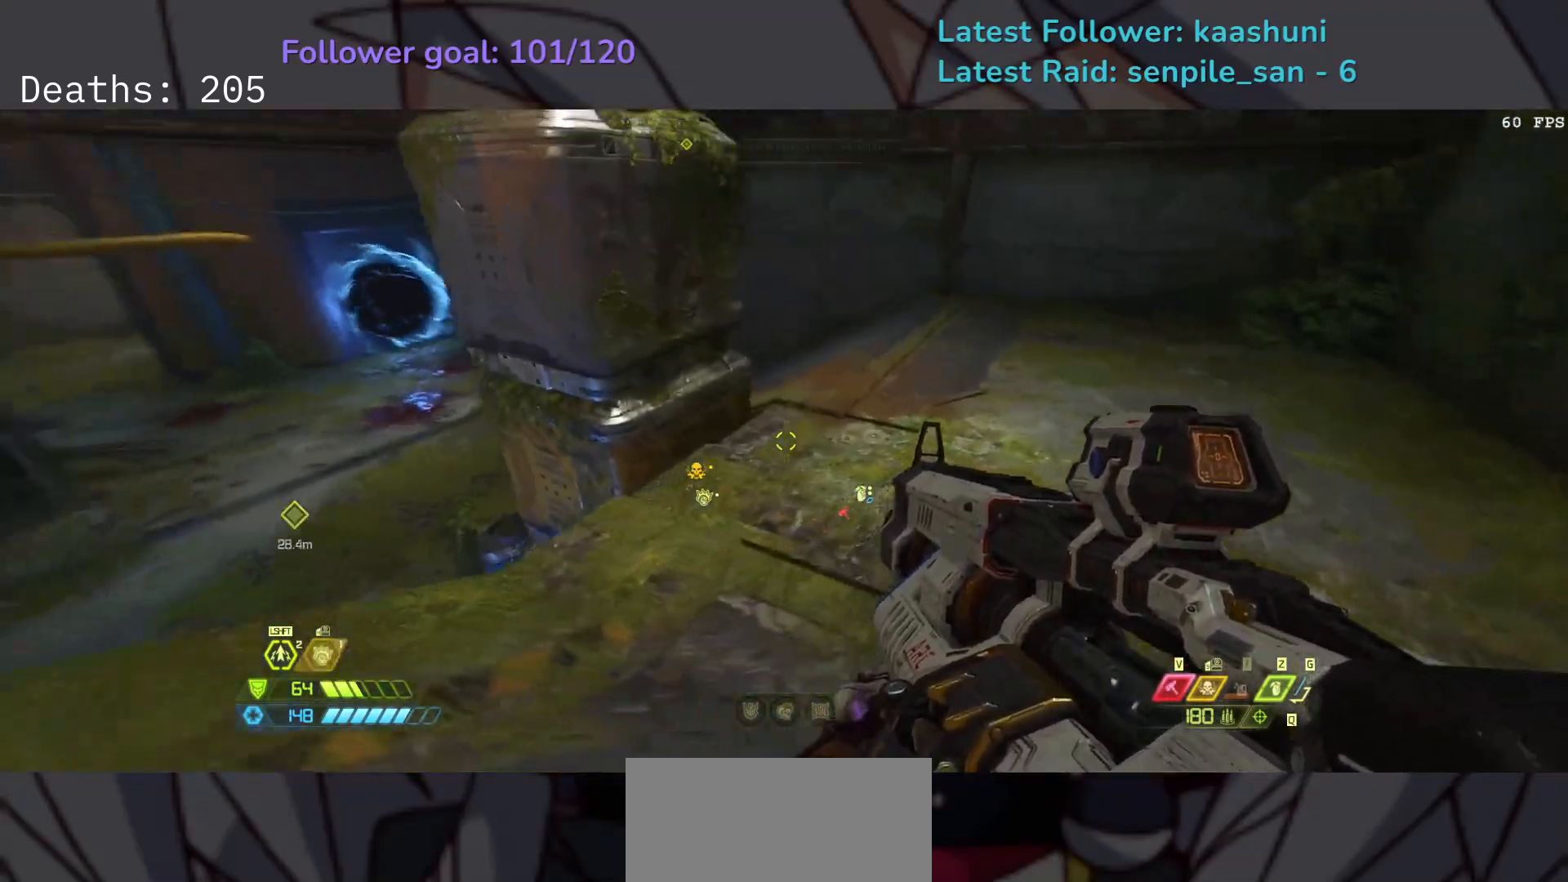
{"keys": ["f"], "mouse": [], "events": [[67, "e", "down"], [483, "e", "up"]]}
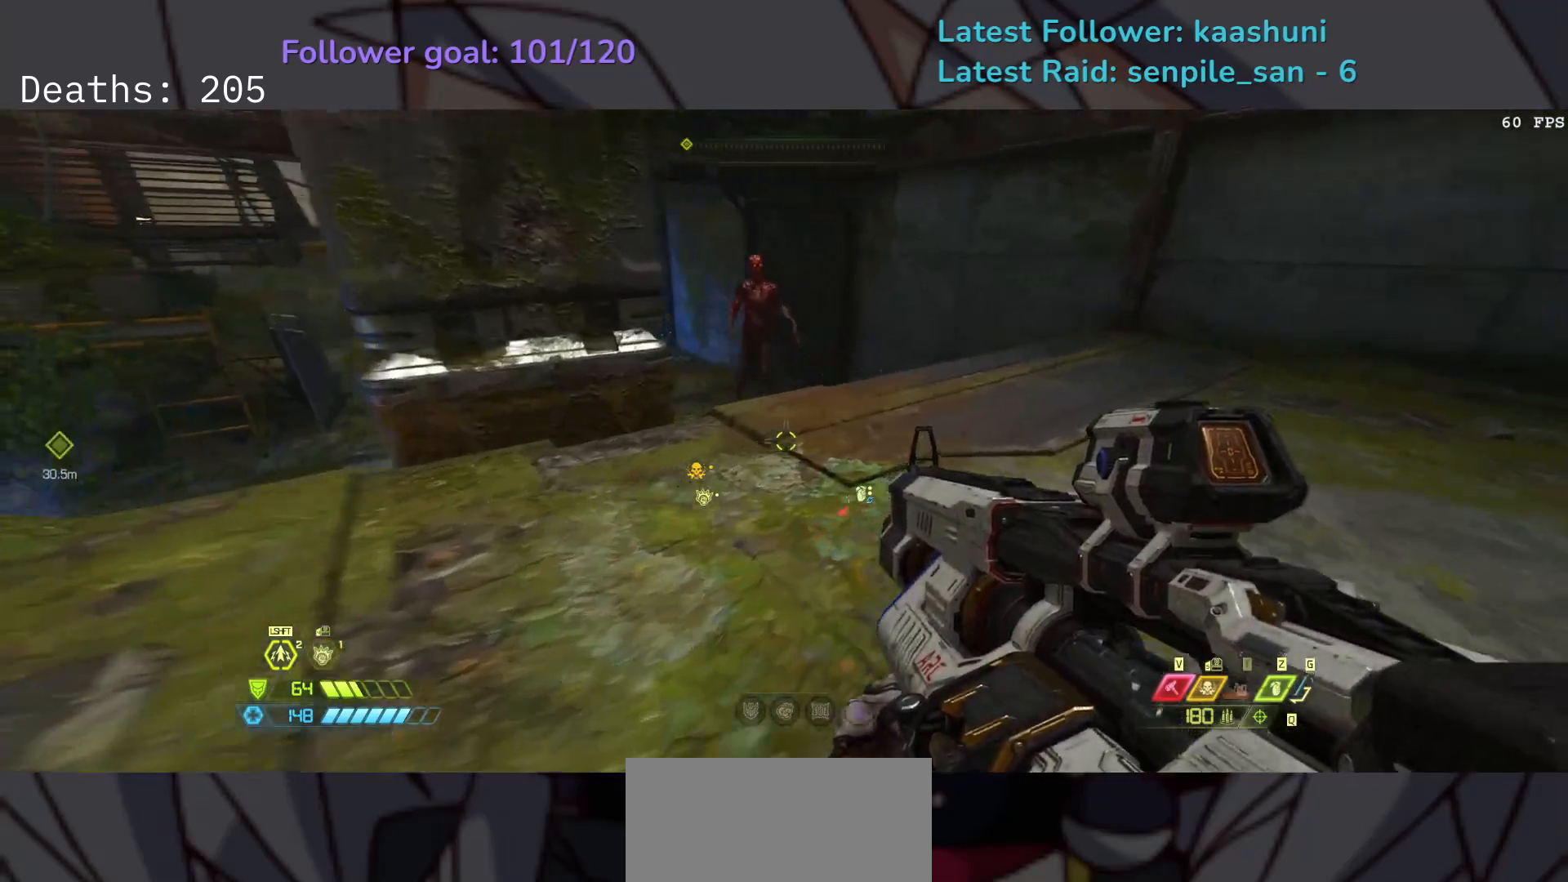
{"keys": [], "mouse": [], "events": [[83, "f", "up"], [167, "d", "down"], [217, "s", "down"], [350, "d", "up"], [350, "mouse_left", "down"], [383, "s", "up"], [483, "mouse_left", "up"]]}
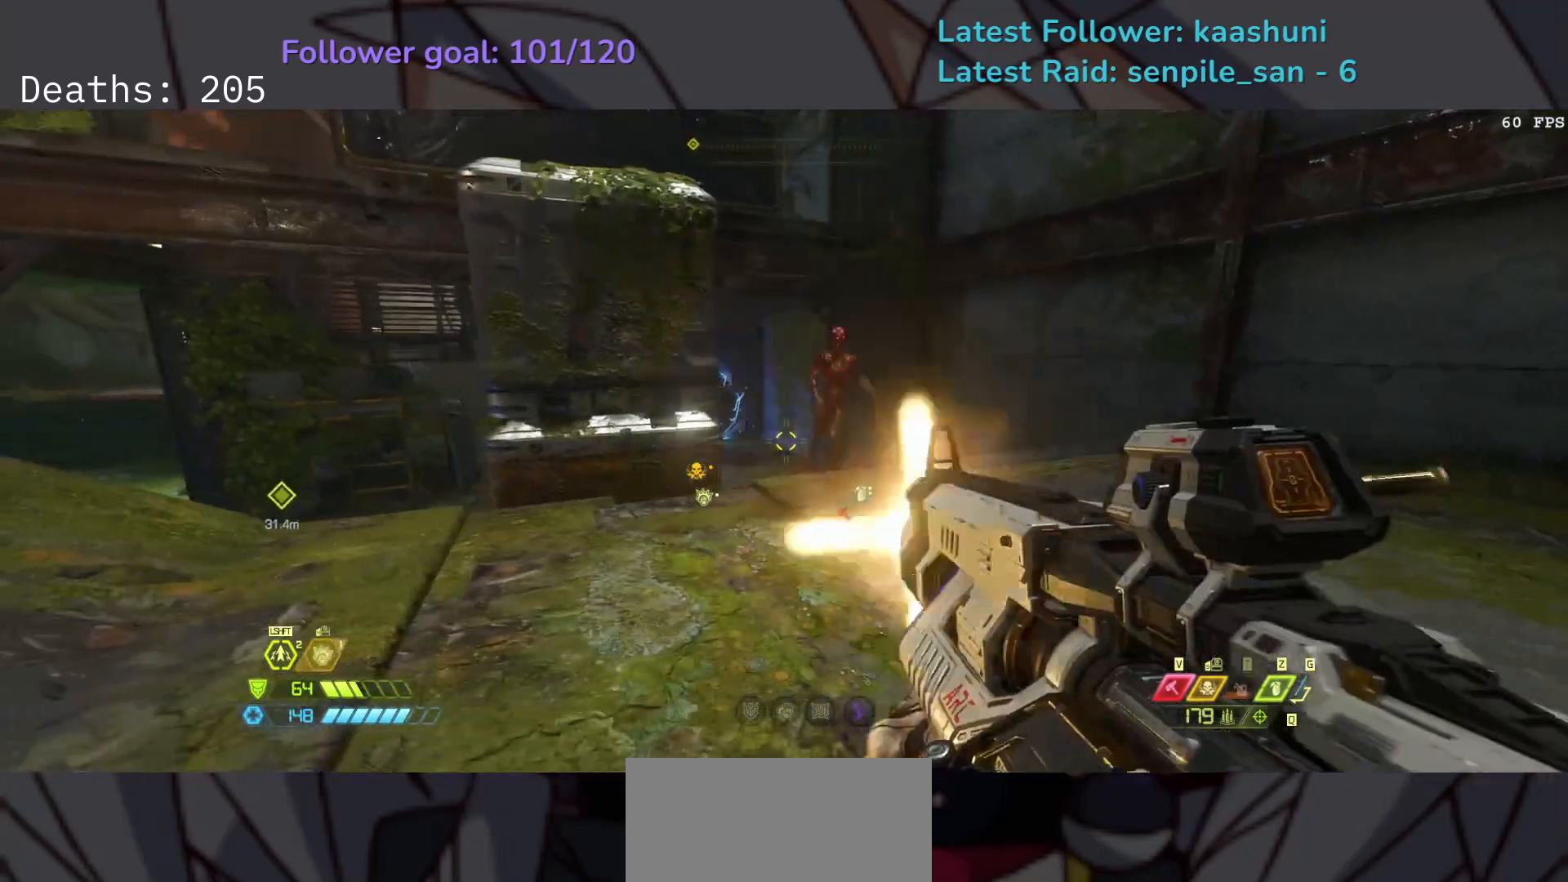
{"keys": [], "mouse": [], "events": []}
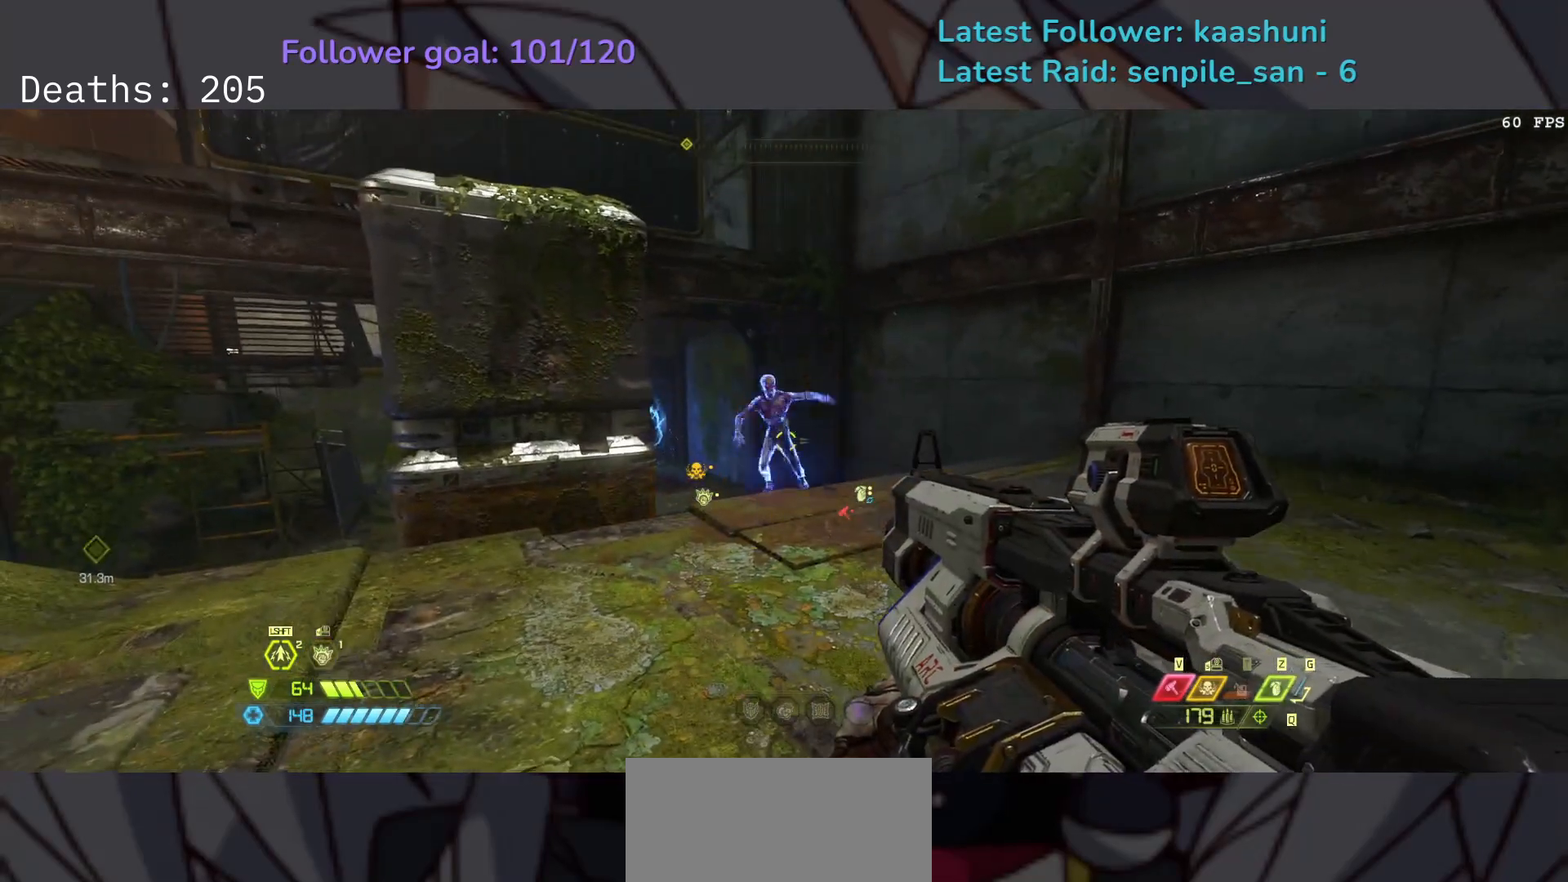
{"keys": [], "mouse": [], "events": [[67, "e", "down"], [233, "shift", "down"], [317, "shift", "up"], [350, "mouse_mb4", "down"], [433, "e", "up"], [500, "mouse_mb4", "up"]]}
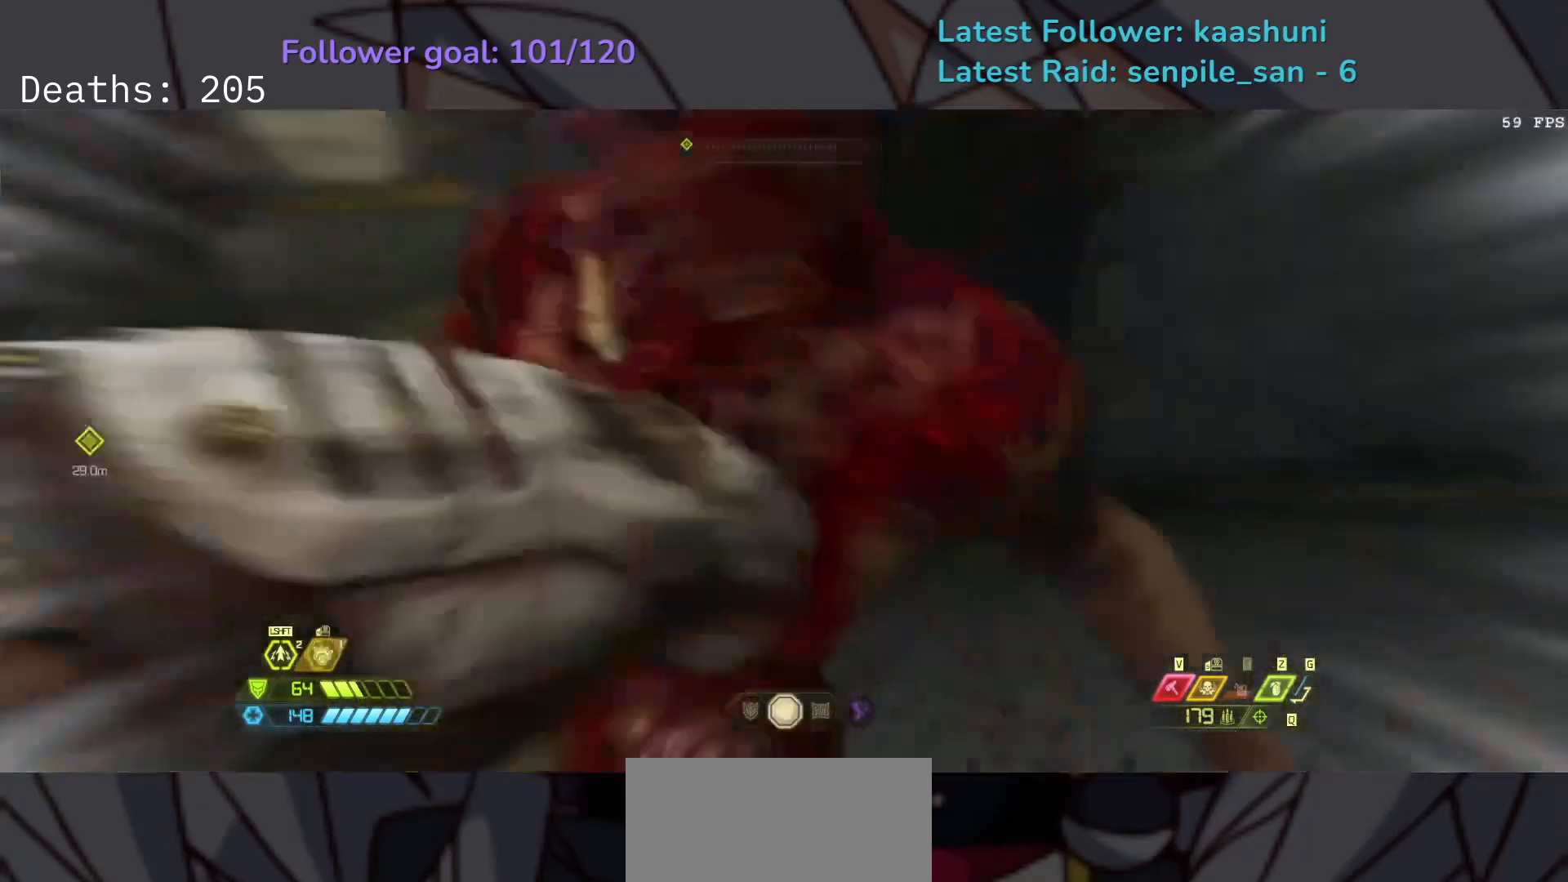
{"keys": [], "mouse": [], "events": []}
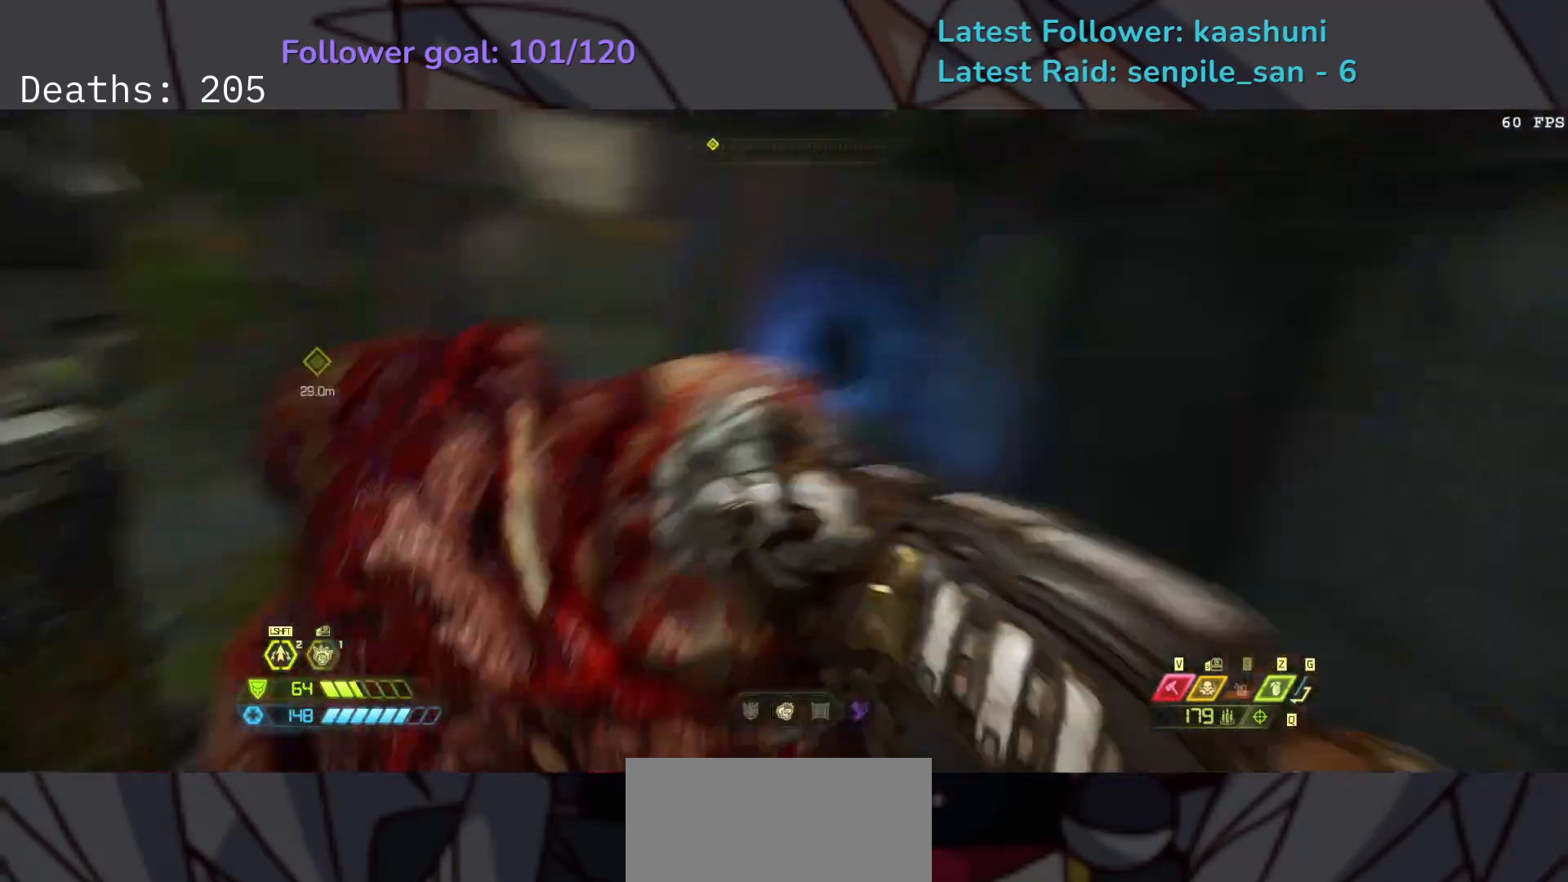
{"keys": [], "mouse": [], "events": []}
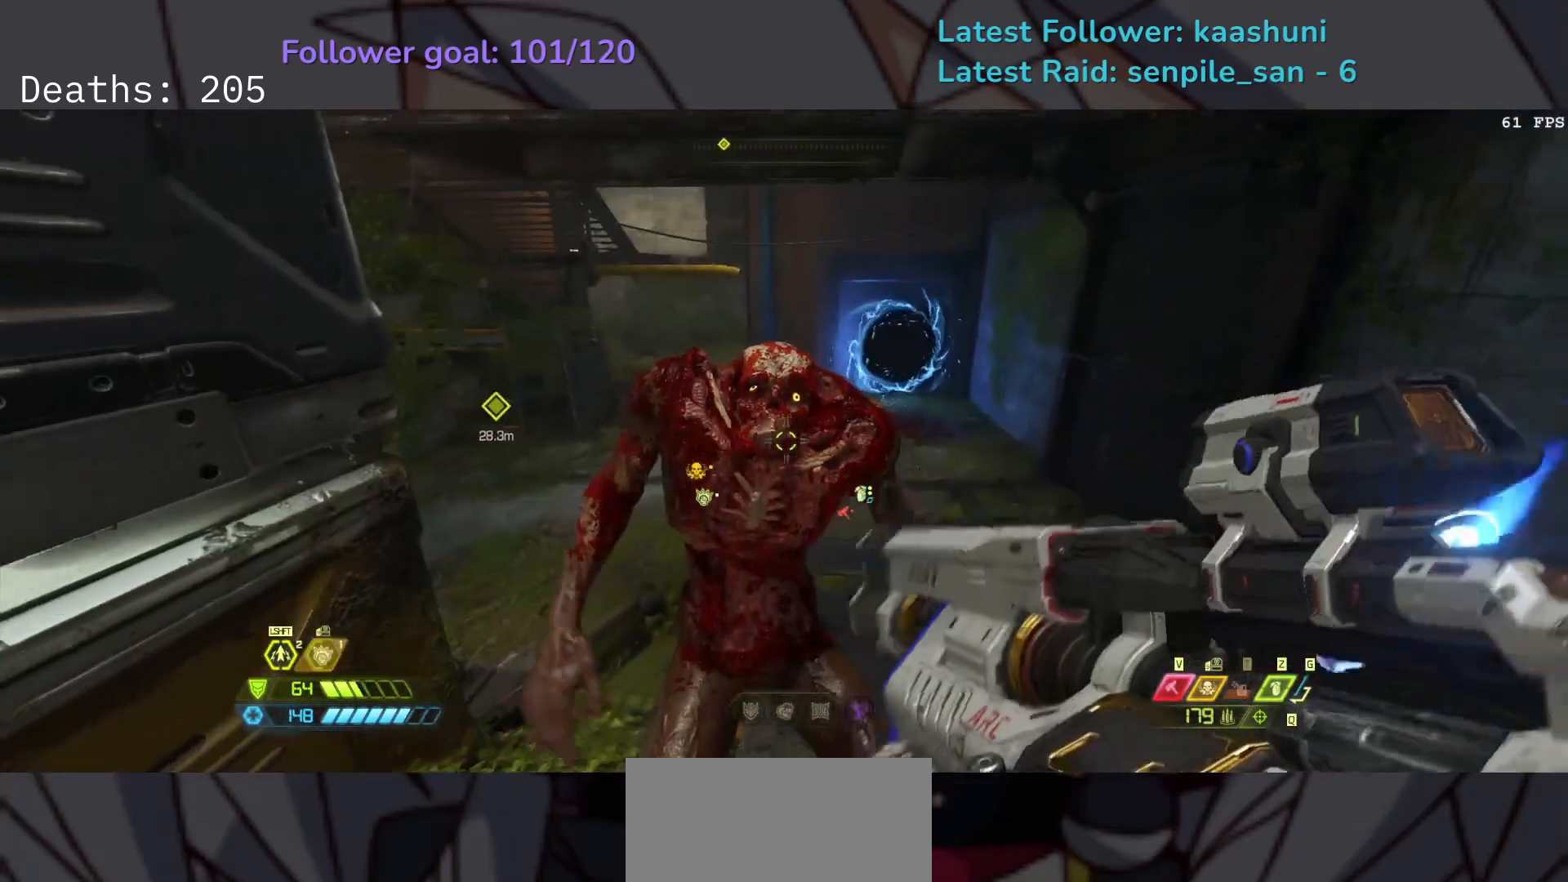
{"keys": ["f"], "mouse": [], "events": [[317, "f", "down"]]}
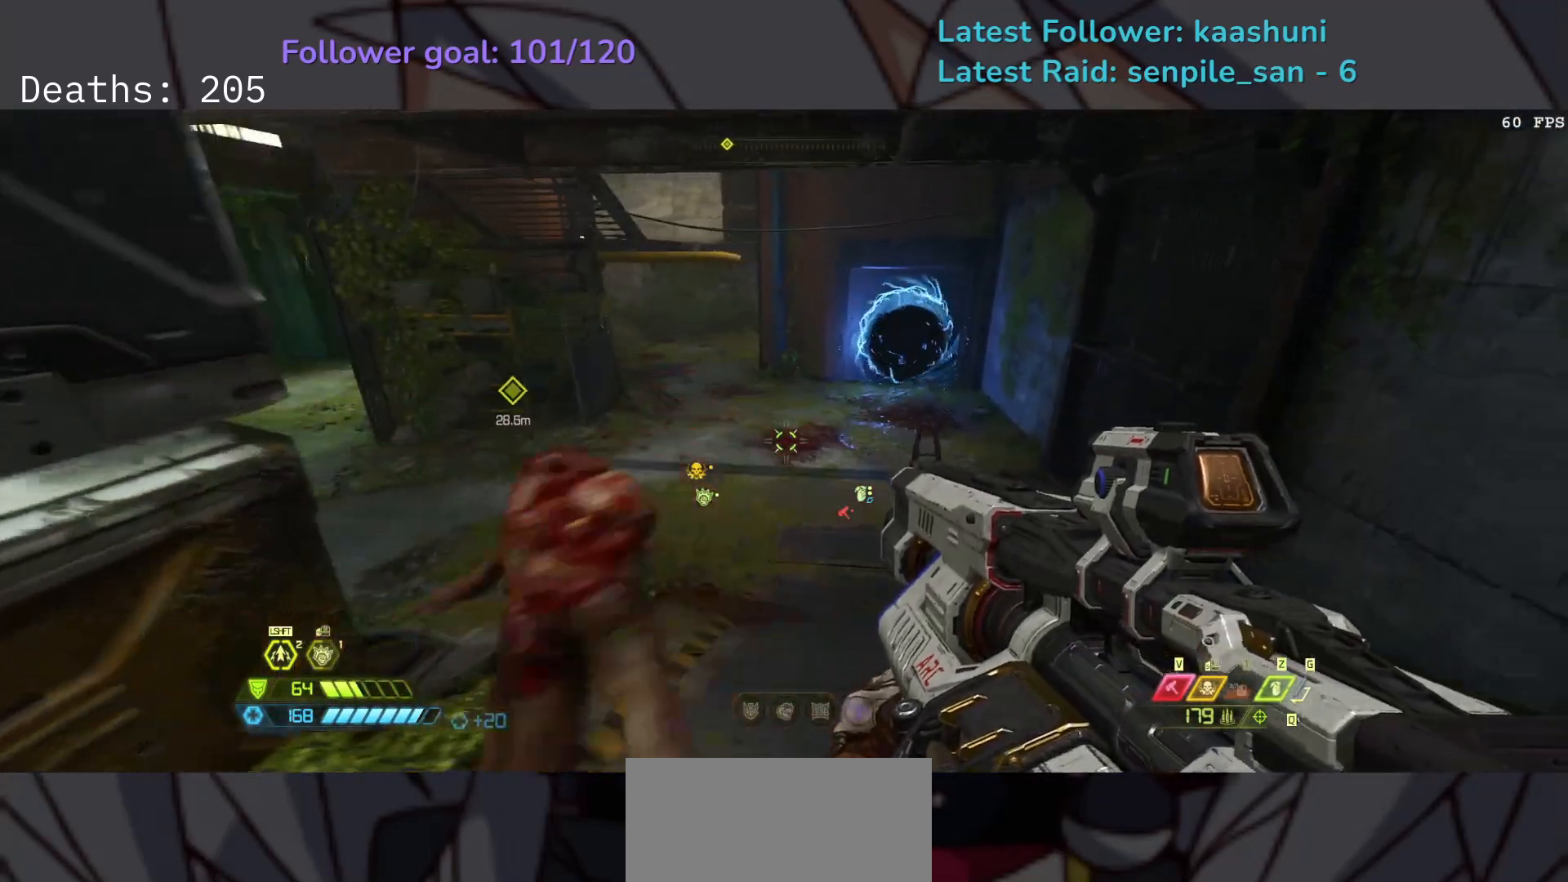
{"keys": [], "mouse": [], "events": [[333, "f", "up"]]}
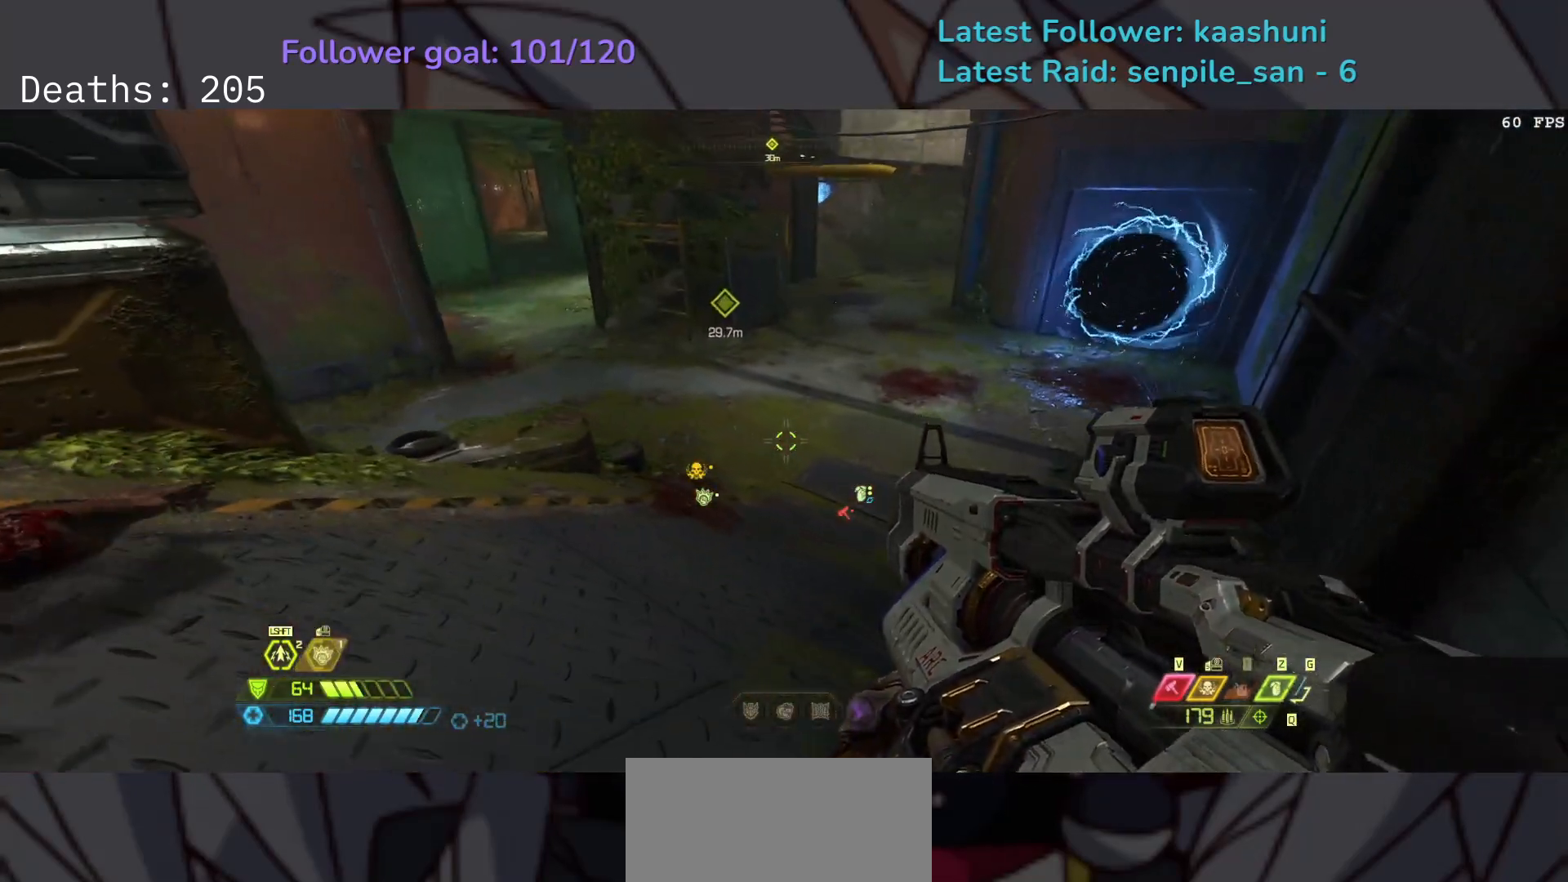
{"keys": ["e", "s"], "mouse": [], "events": [[417, "e", "down"], [467, "s", "down"]]}
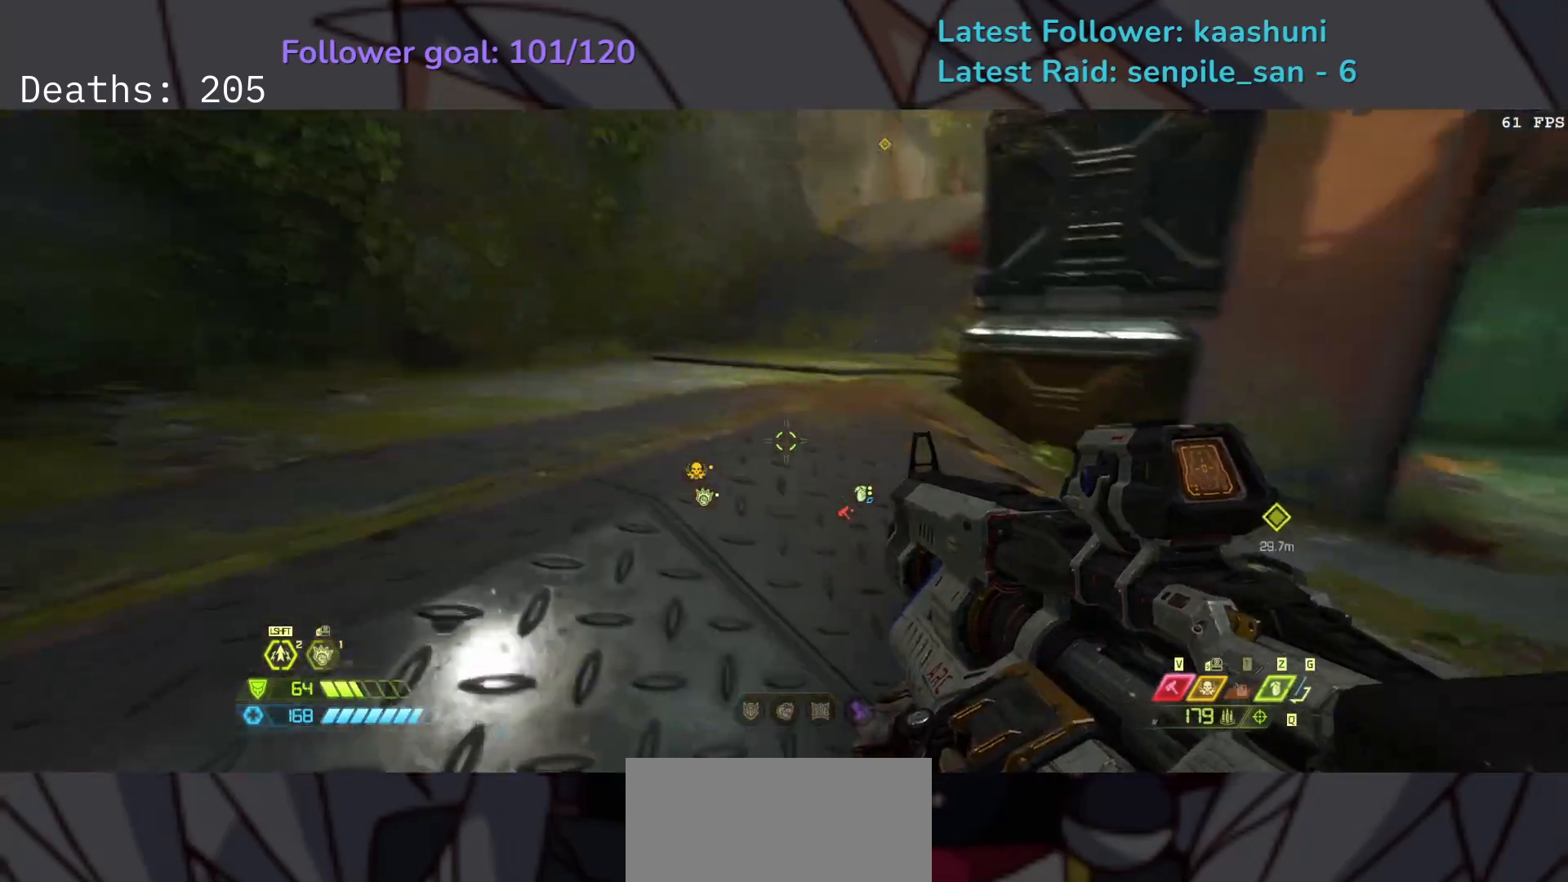
{"keys": ["e", "s"], "mouse": [], "events": [[300, "space", "down"], [467, "space", "up"]]}
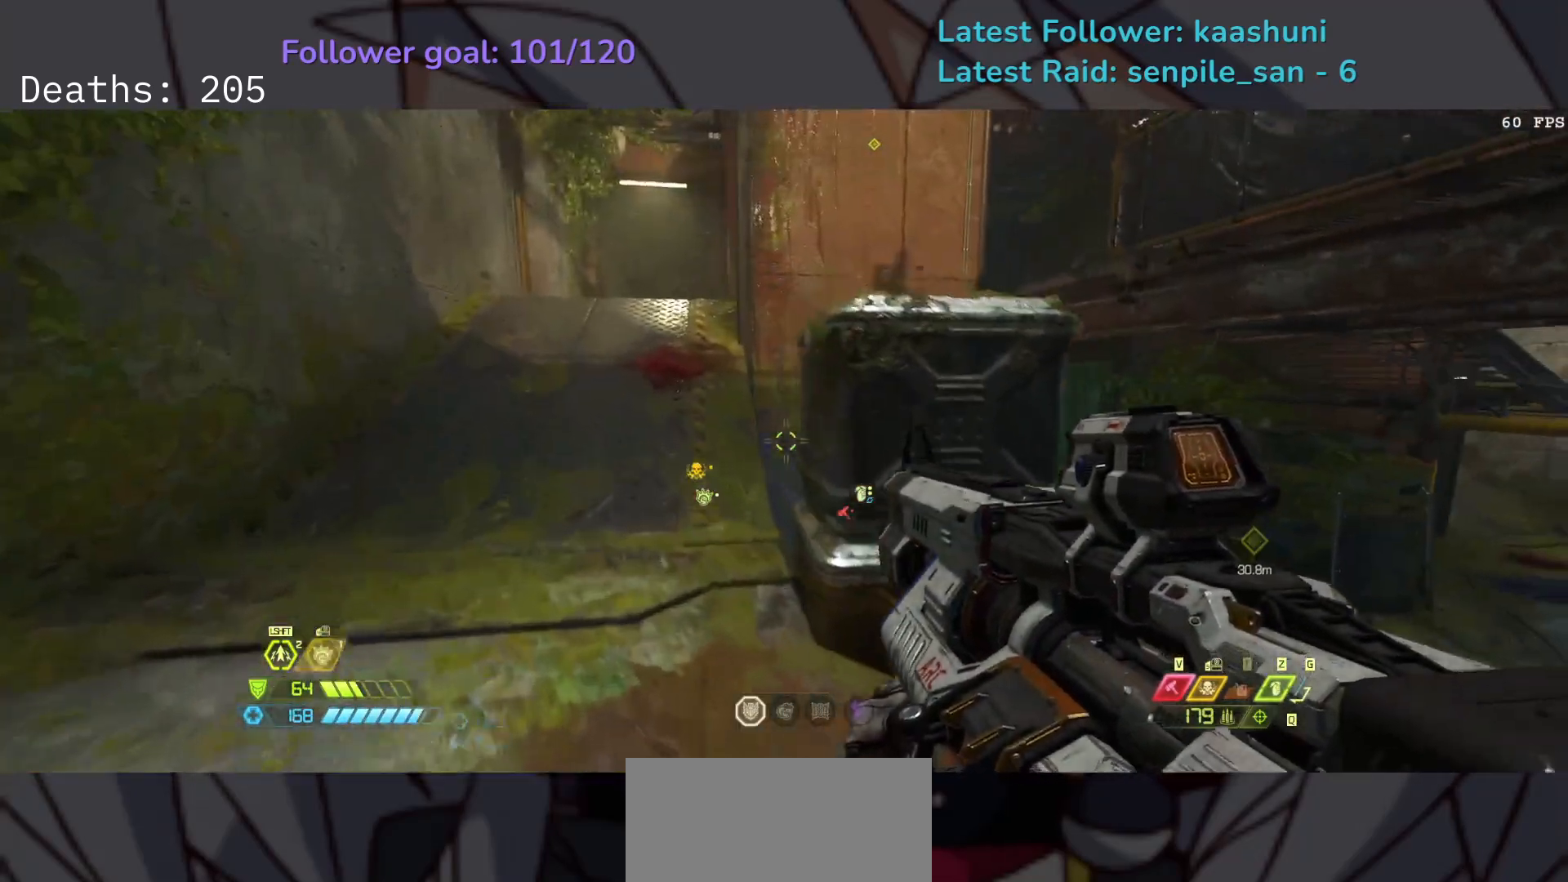
{"keys": ["e", "shift"], "mouse": [], "events": [[183, "space", "down"], [333, "s", "up"], [333, "space", "up"], [467, "shift", "down"]]}
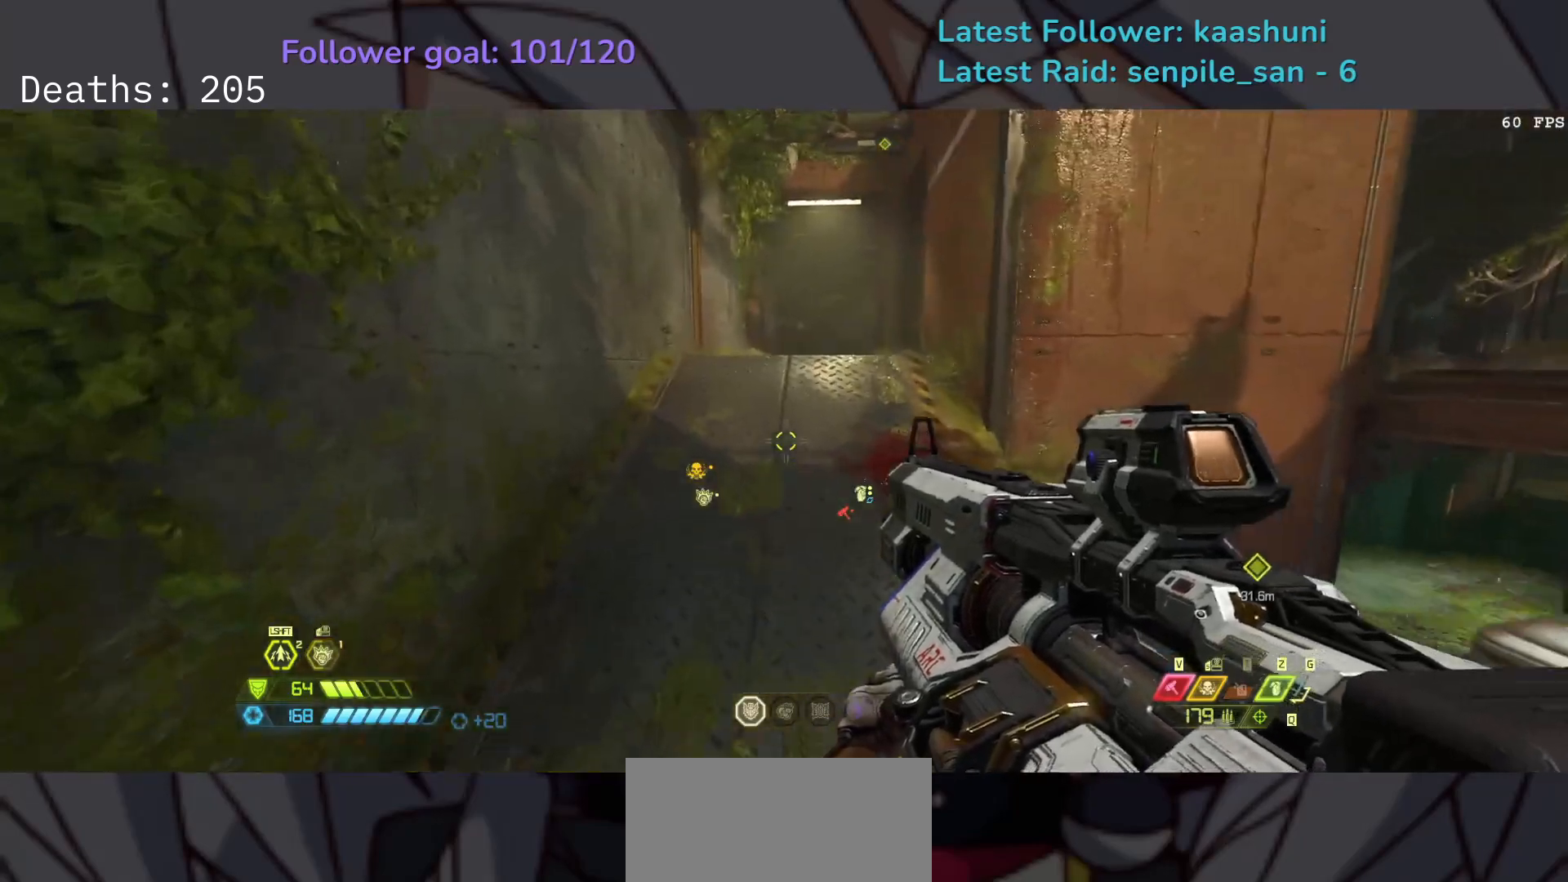
{"keys": ["e"], "mouse": [], "events": [[100, "shift", "up"]]}
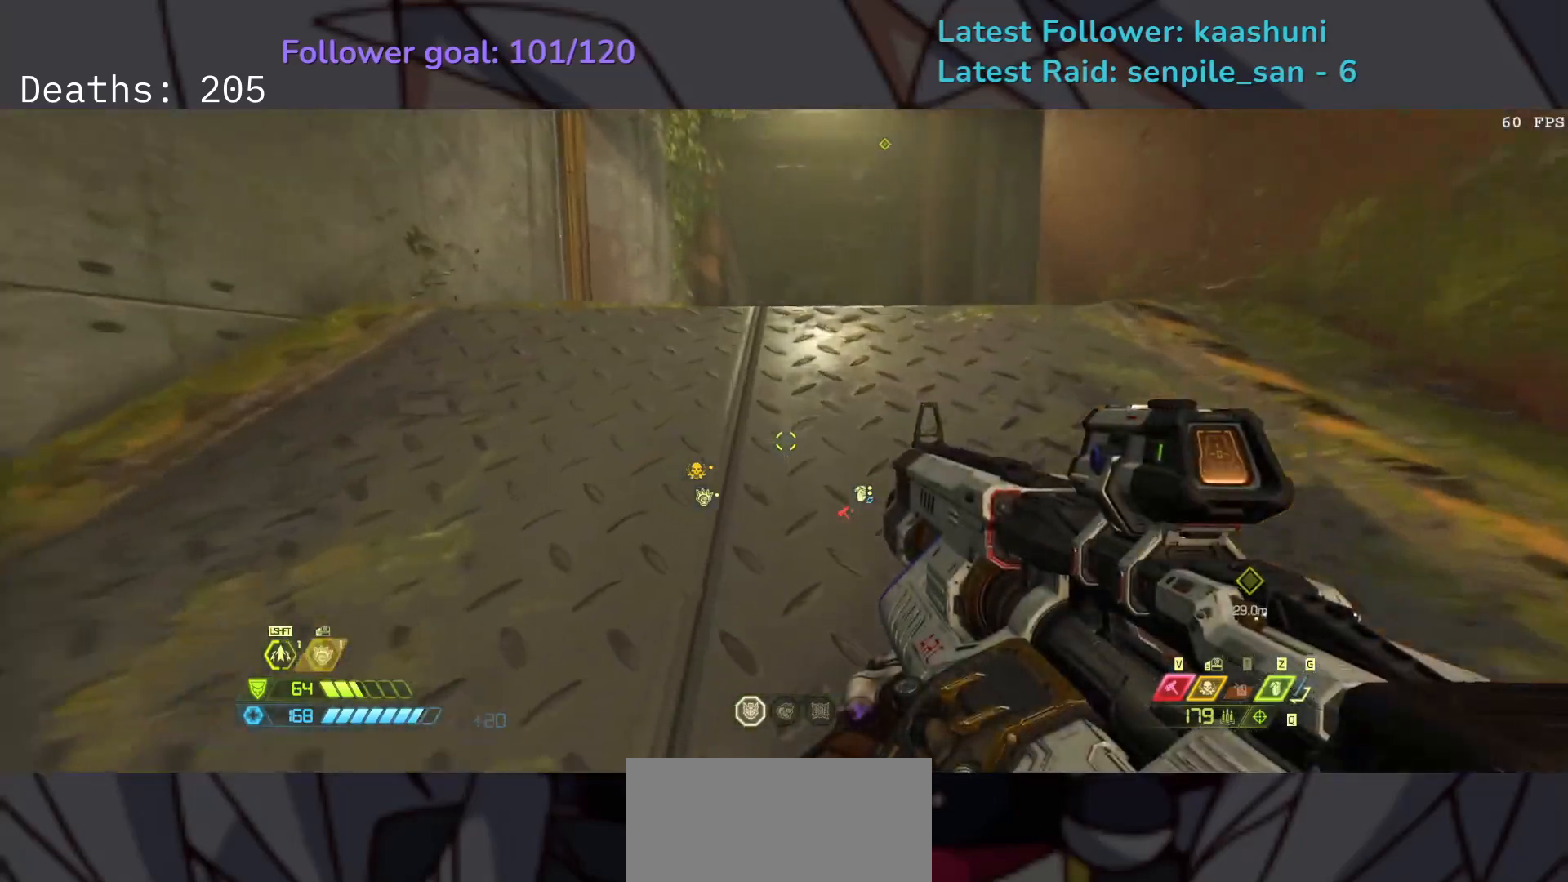
{"keys": ["e", "space"], "mouse": [], "events": [[33, "space", "down"], [200, "space", "up"], [417, "space", "down"]]}
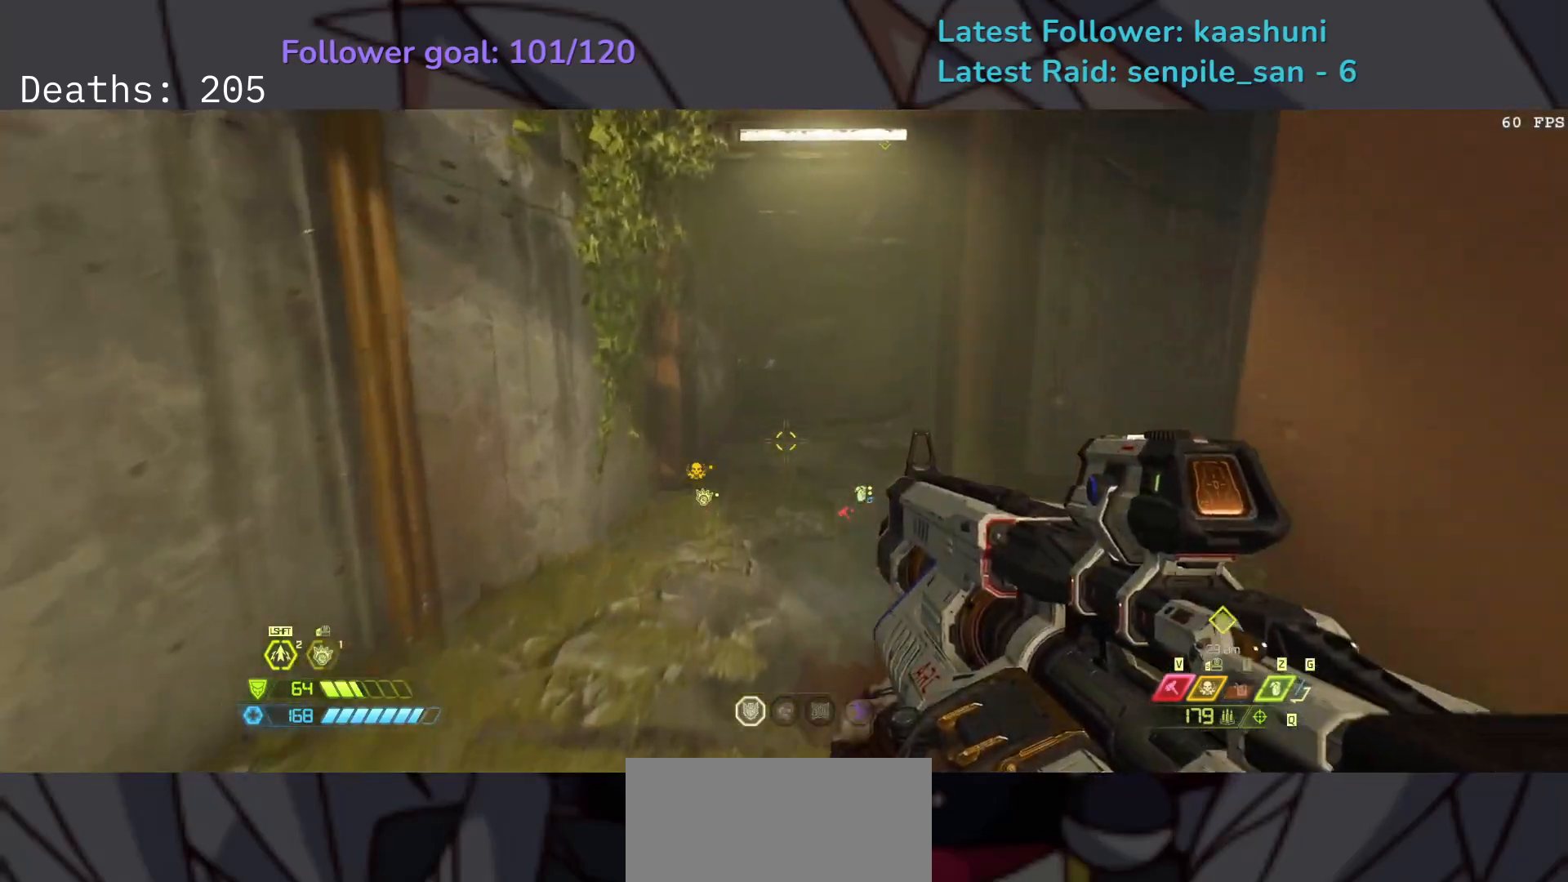
{"keys": ["s"], "mouse": [], "events": [[67, "space", "up"], [83, "s", "down"], [217, "e", "up"]]}
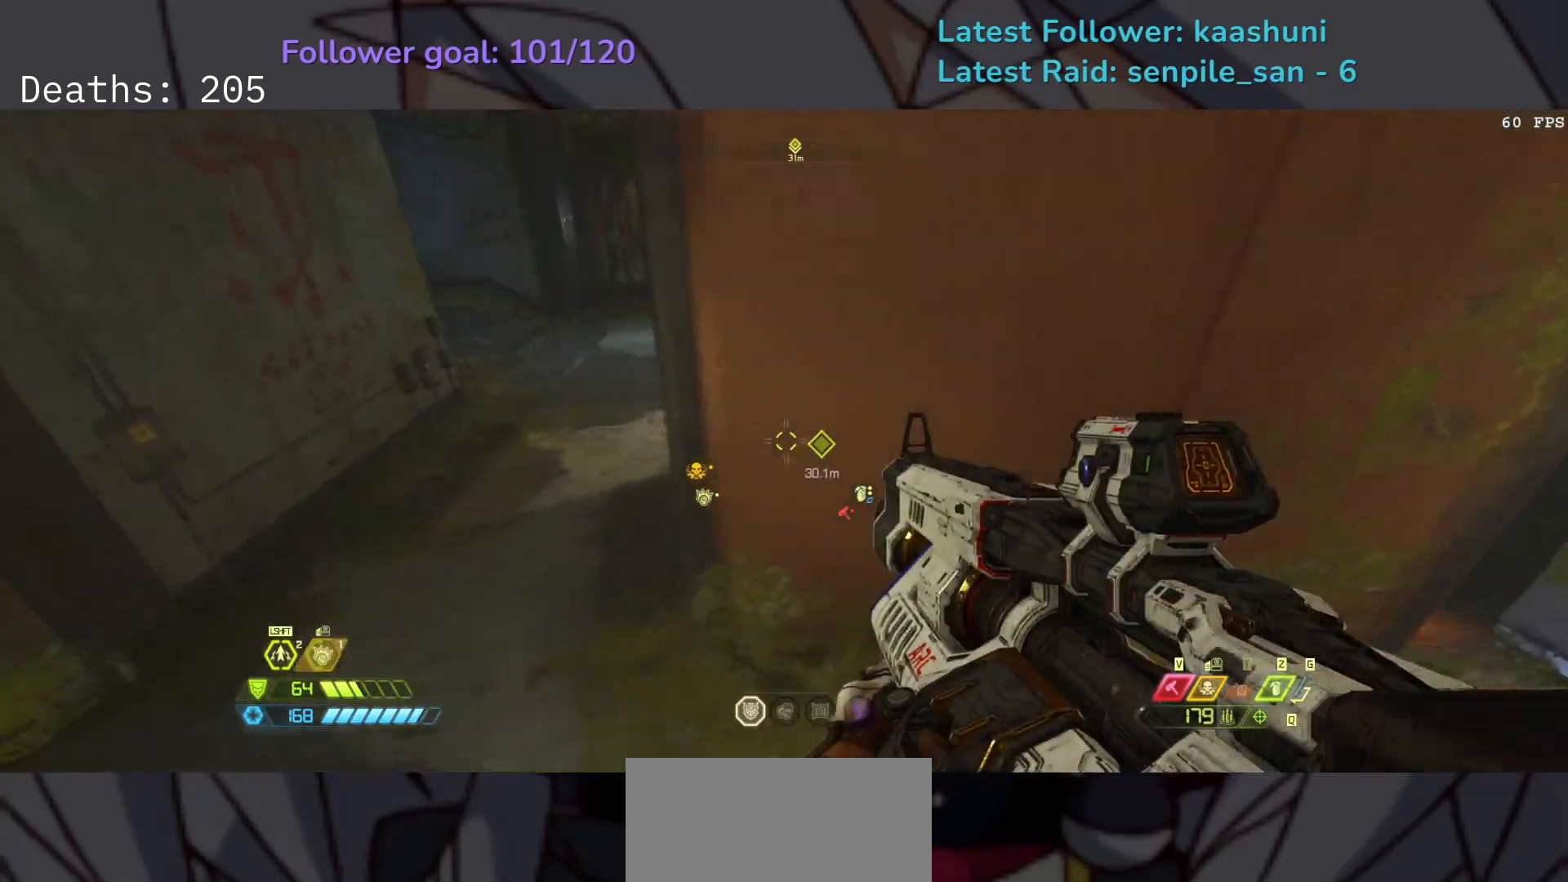
{"keys": ["s"], "mouse": [], "events": []}
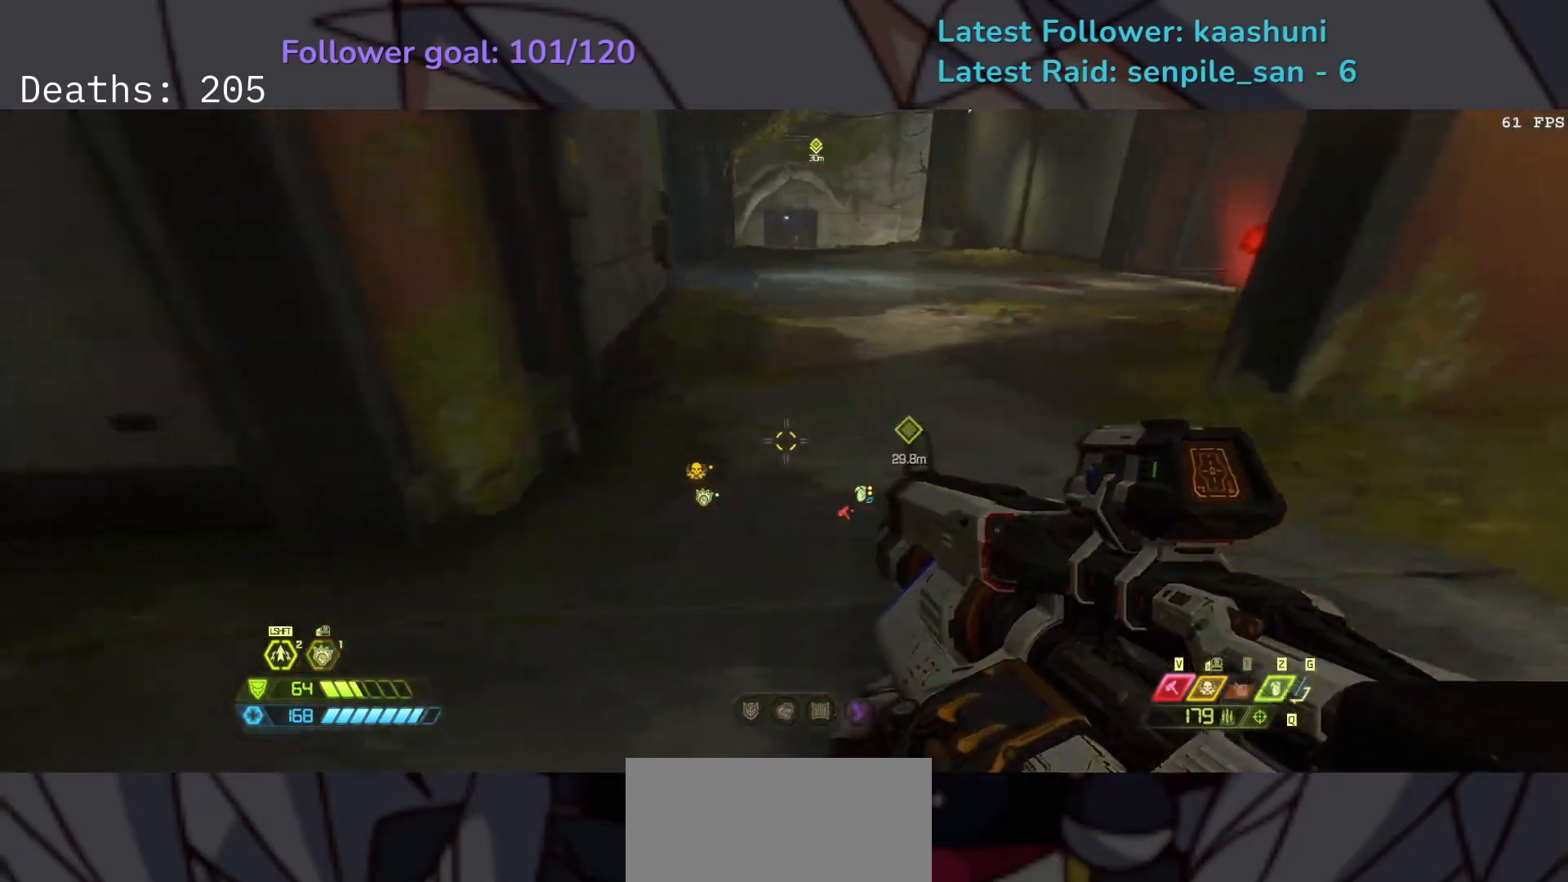
{"keys": ["s"], "mouse": [], "events": []}
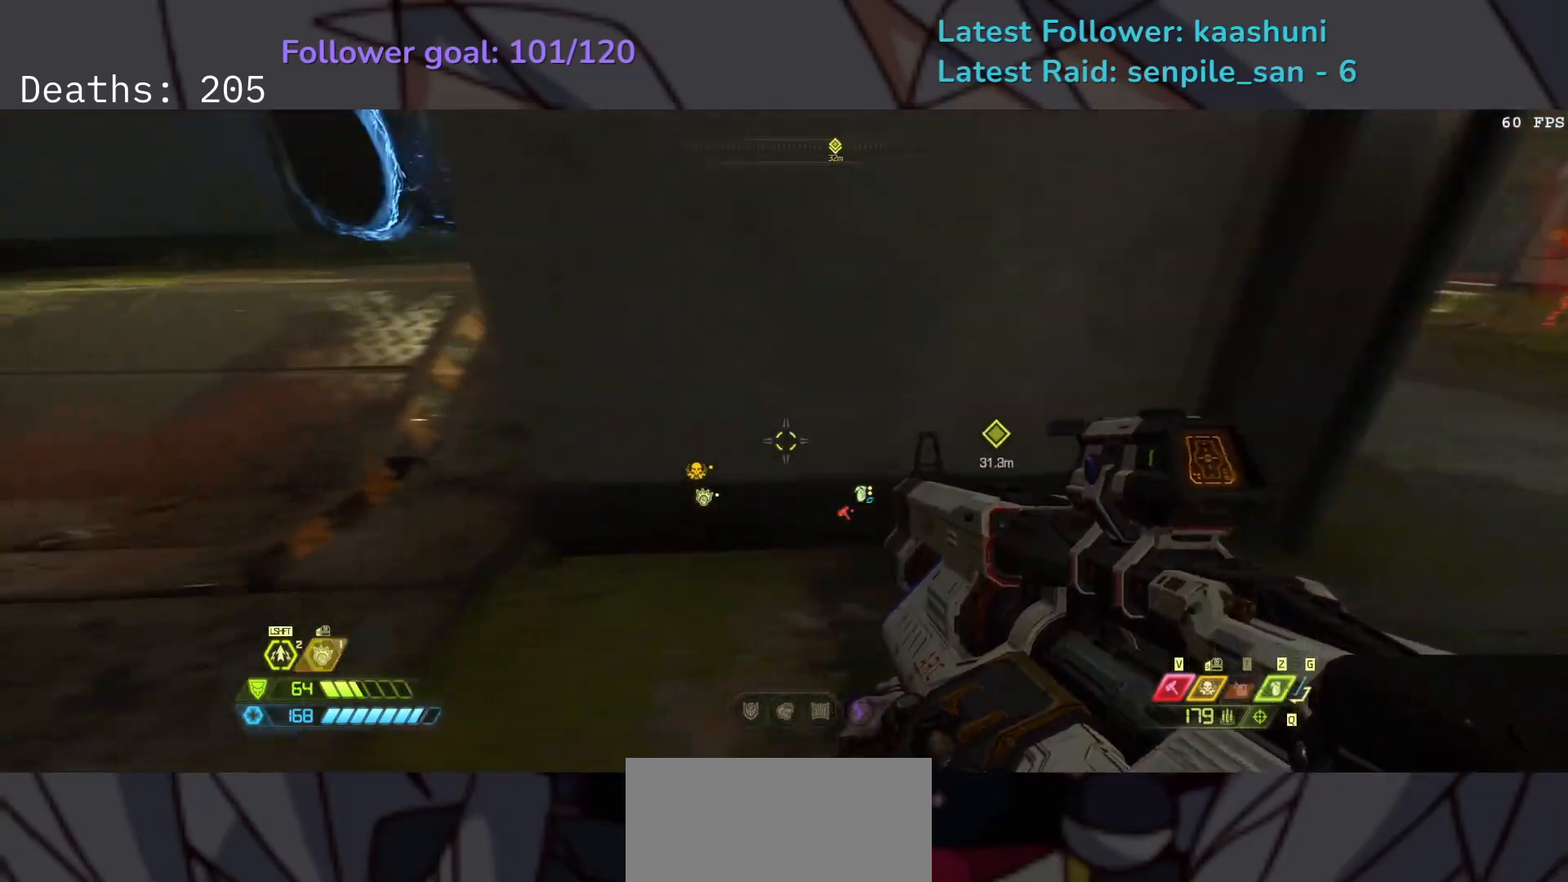
{"keys": ["e"], "mouse": [], "events": [[450, "e", "down"], [450, "s", "up"]]}
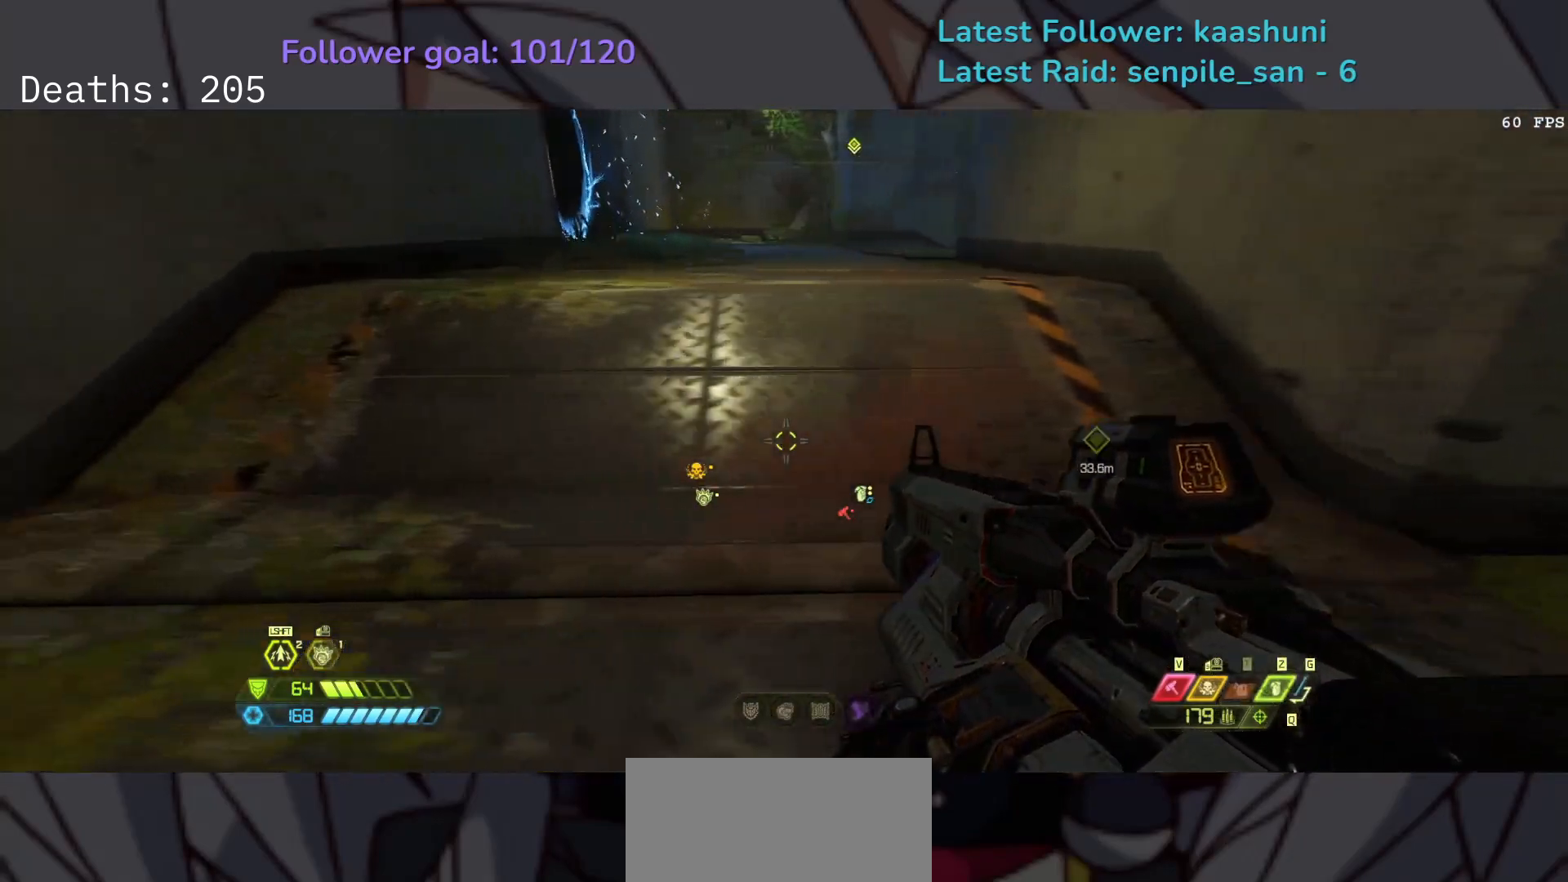
{"keys": ["e"], "mouse": [], "events": [[233, "shift", "down"], [367, "shift", "up"]]}
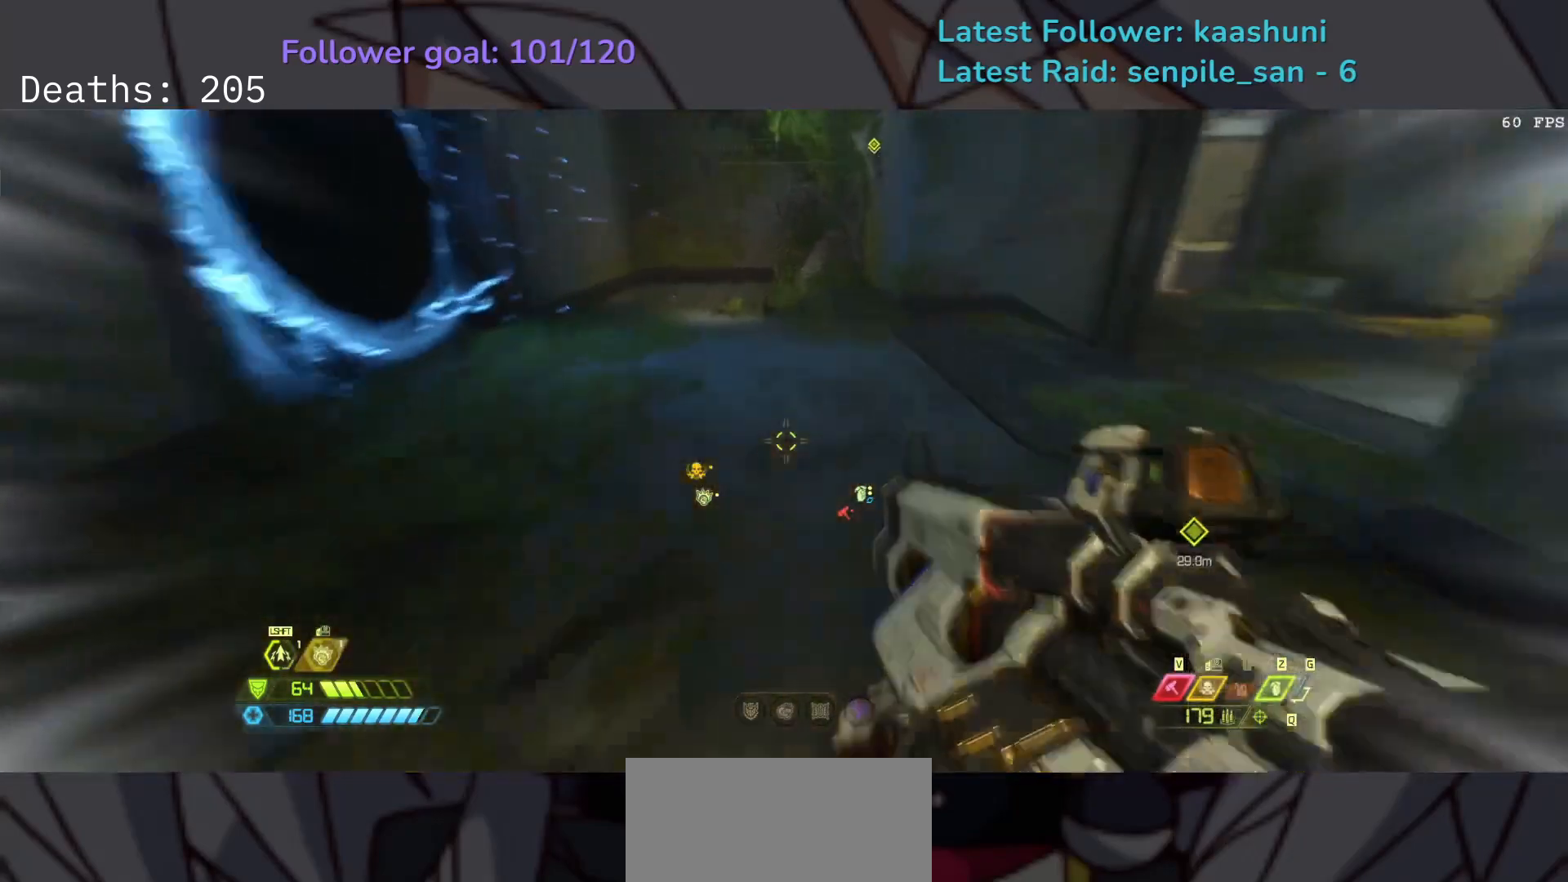
{"keys": ["e"], "mouse": [], "events": []}
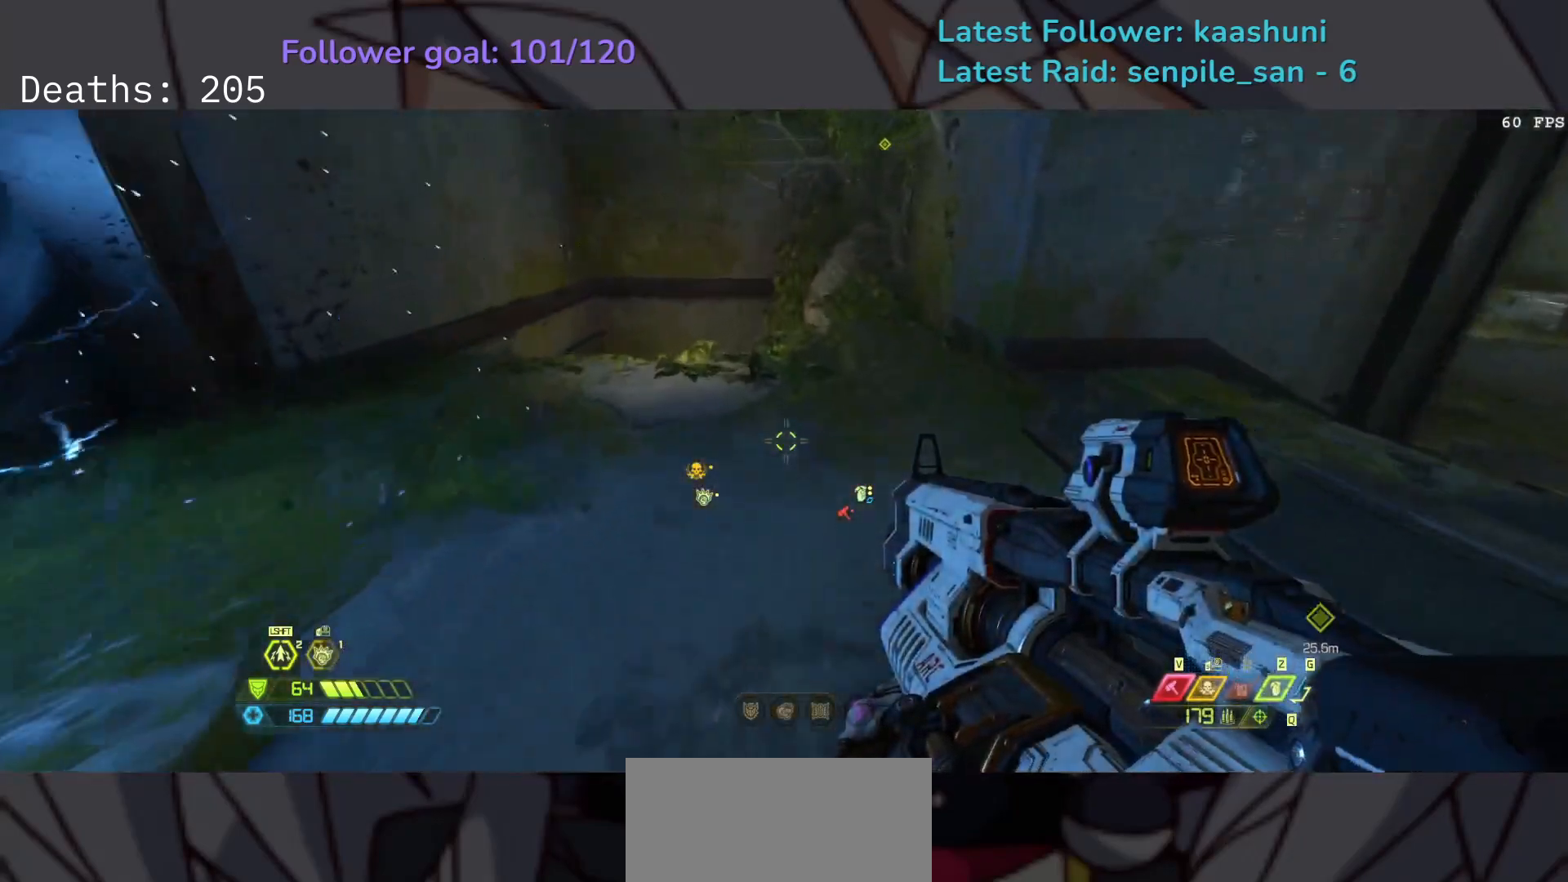
{"keys": ["e"], "mouse": [], "events": []}
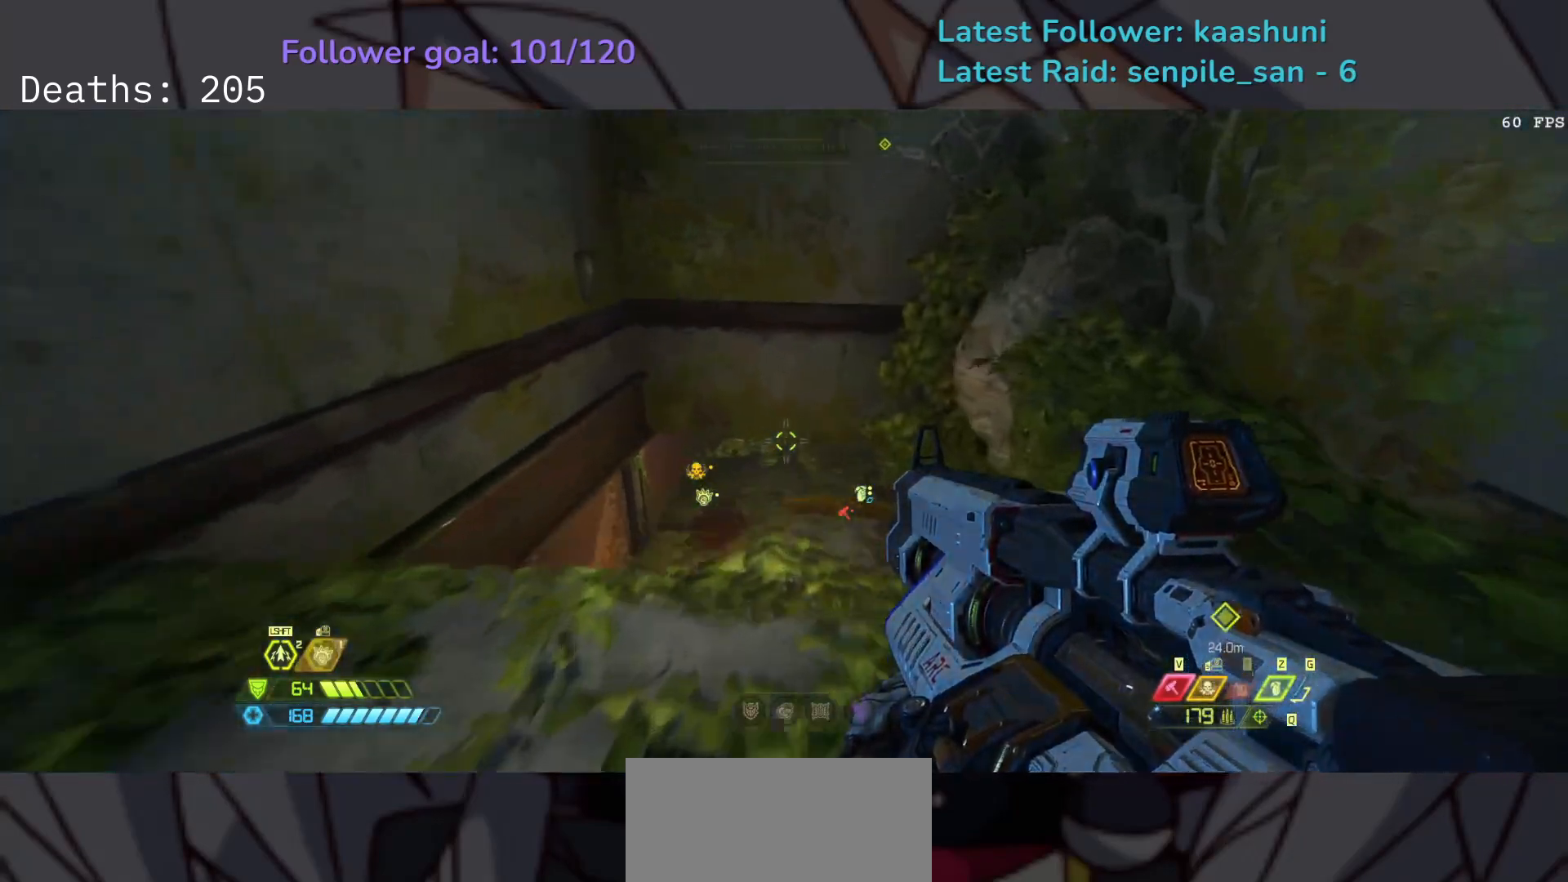
{"keys": [], "mouse": [], "events": [[250, "e", "up"]]}